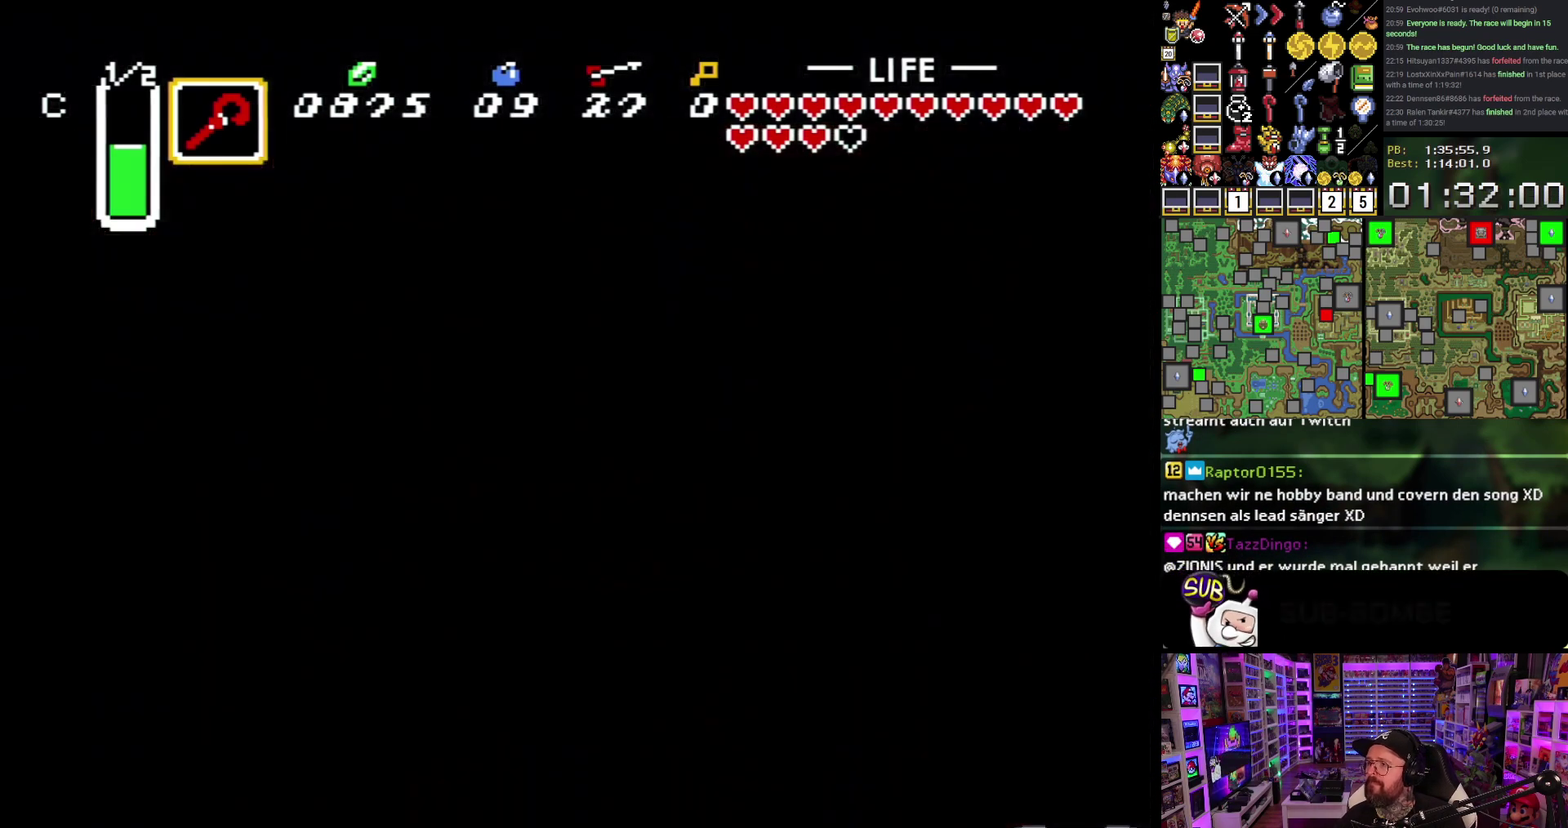
Gameplay with a controller (Nintendo layout); each line is a JSON object with the inputs held at the frame after it. "events" lists button and stick changes between this image and that frame as [ms after this image, input, new state], when the widget could be followed in between. Not read: L3 R3.
{"buttons": [], "events": [[50, "A", "up"], [133, "A", "down"], [267, "A", "up"], [350, "A", "down"], [467, "A", "up"]]}
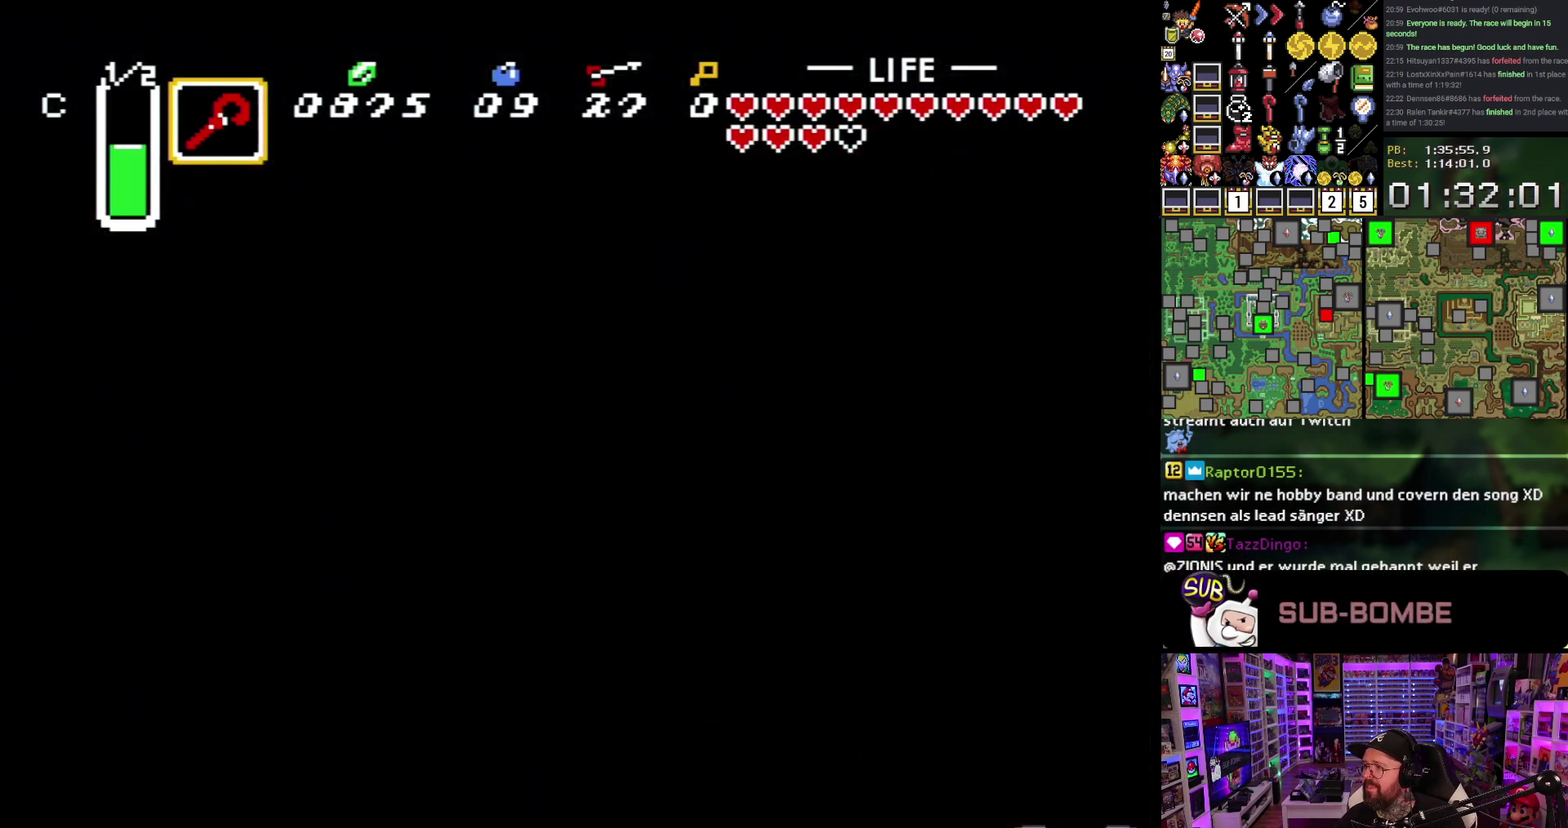
{"buttons": ["A"], "events": [[33, "A", "down"], [167, "A", "up"], [250, "A", "down"], [350, "A", "up"], [467, "A", "down"]]}
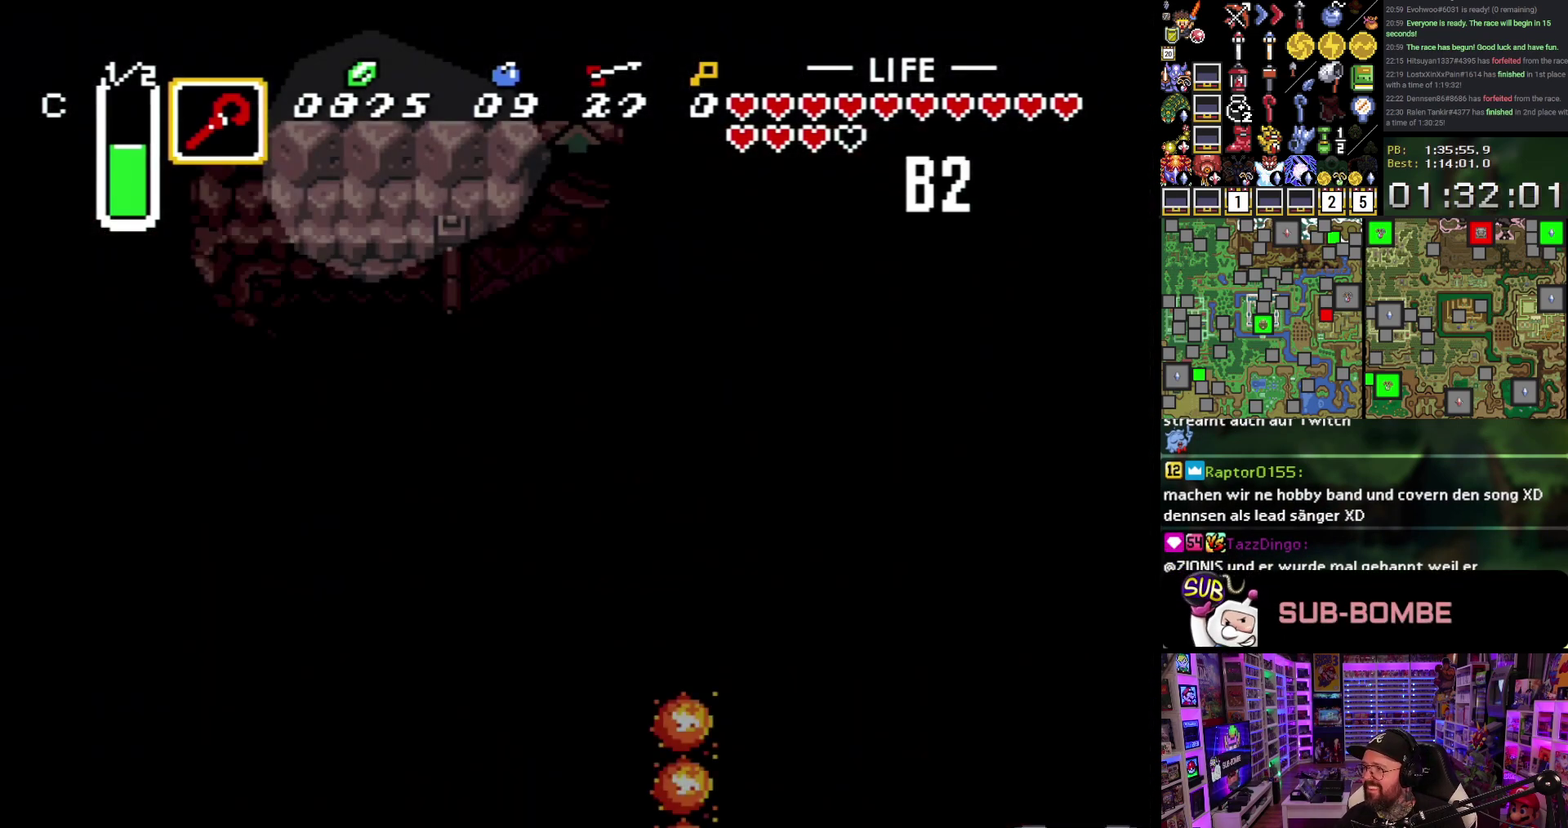
{"buttons": [], "events": [[83, "A", "up"], [167, "A", "down"], [267, "A", "up"], [367, "A", "down"], [467, "A", "up"]]}
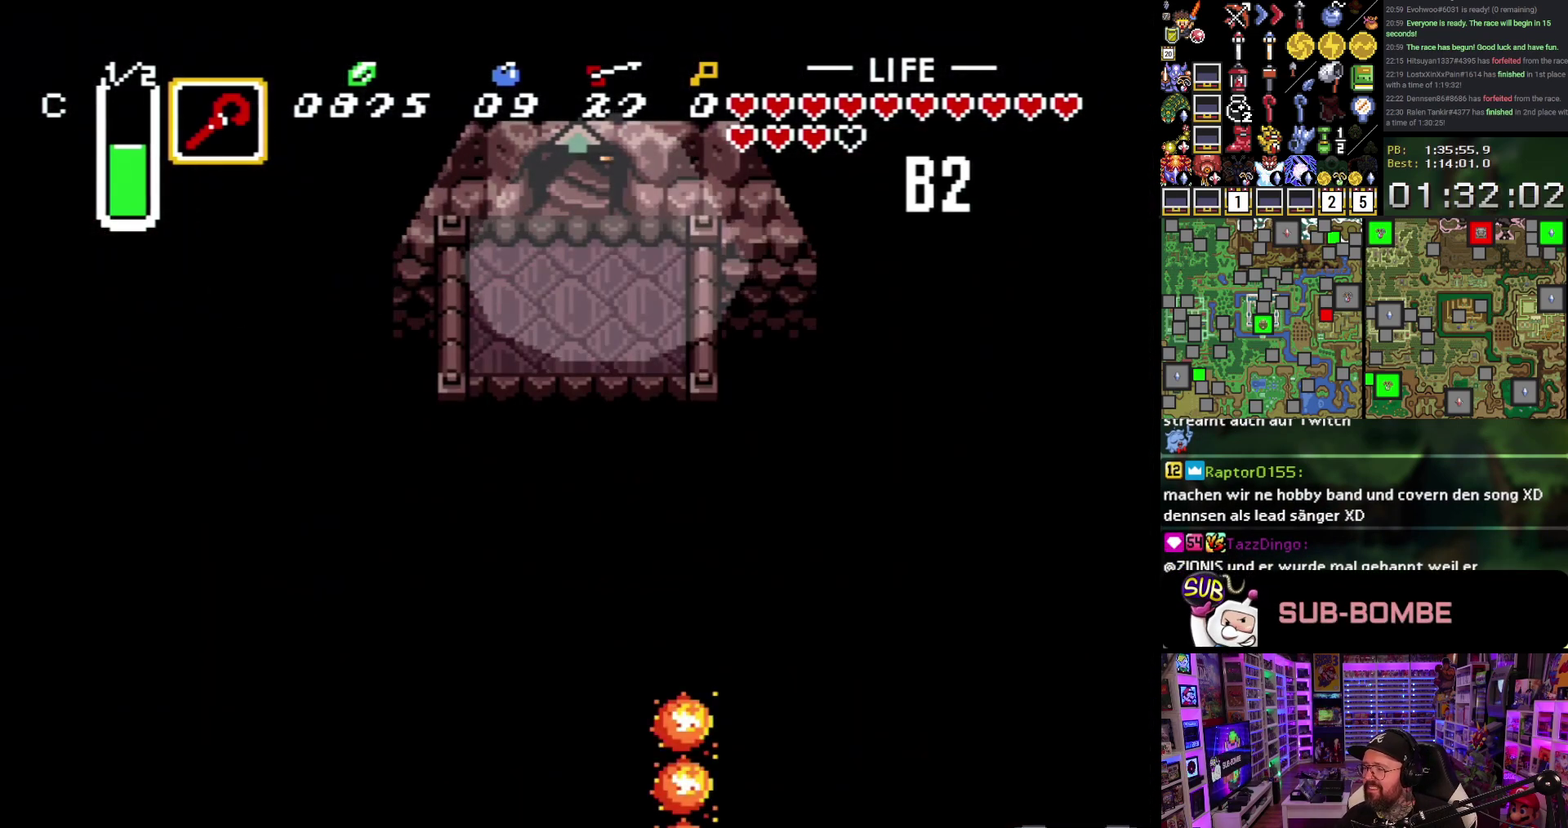
{"buttons": ["A", "DPAD_DOWN", "DPAD_LEFT"], "events": [[67, "A", "down"], [83, "DPAD_DOWN", "down"], [167, "A", "up"], [250, "A", "down"], [350, "A", "up"], [367, "DPAD_LEFT", "down"], [433, "A", "down"]]}
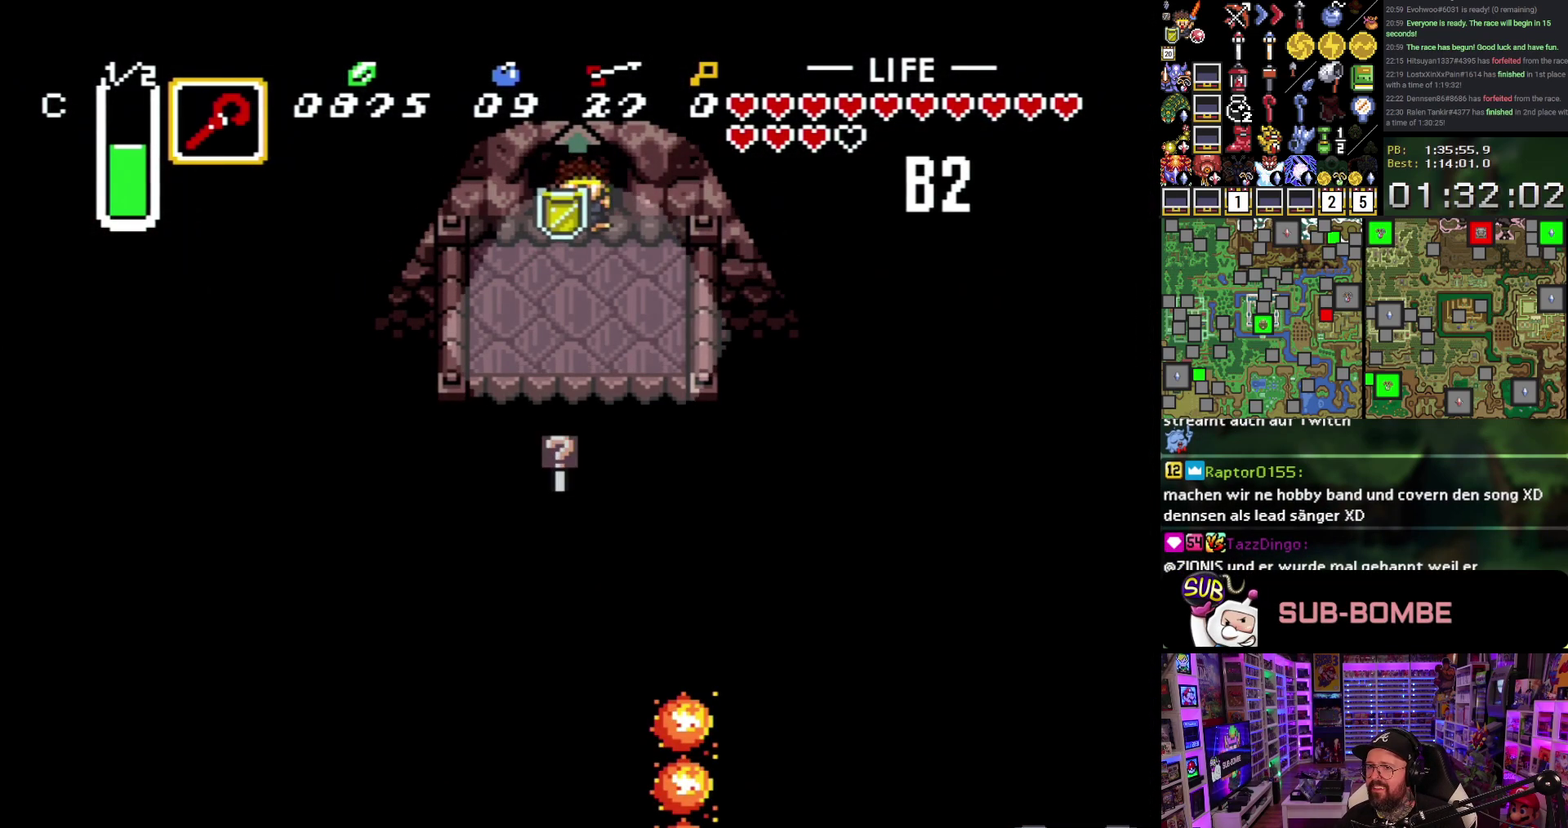
{"buttons": ["DPAD_DOWN"], "events": [[50, "A", "up"], [417, "DPAD_LEFT", "up"]]}
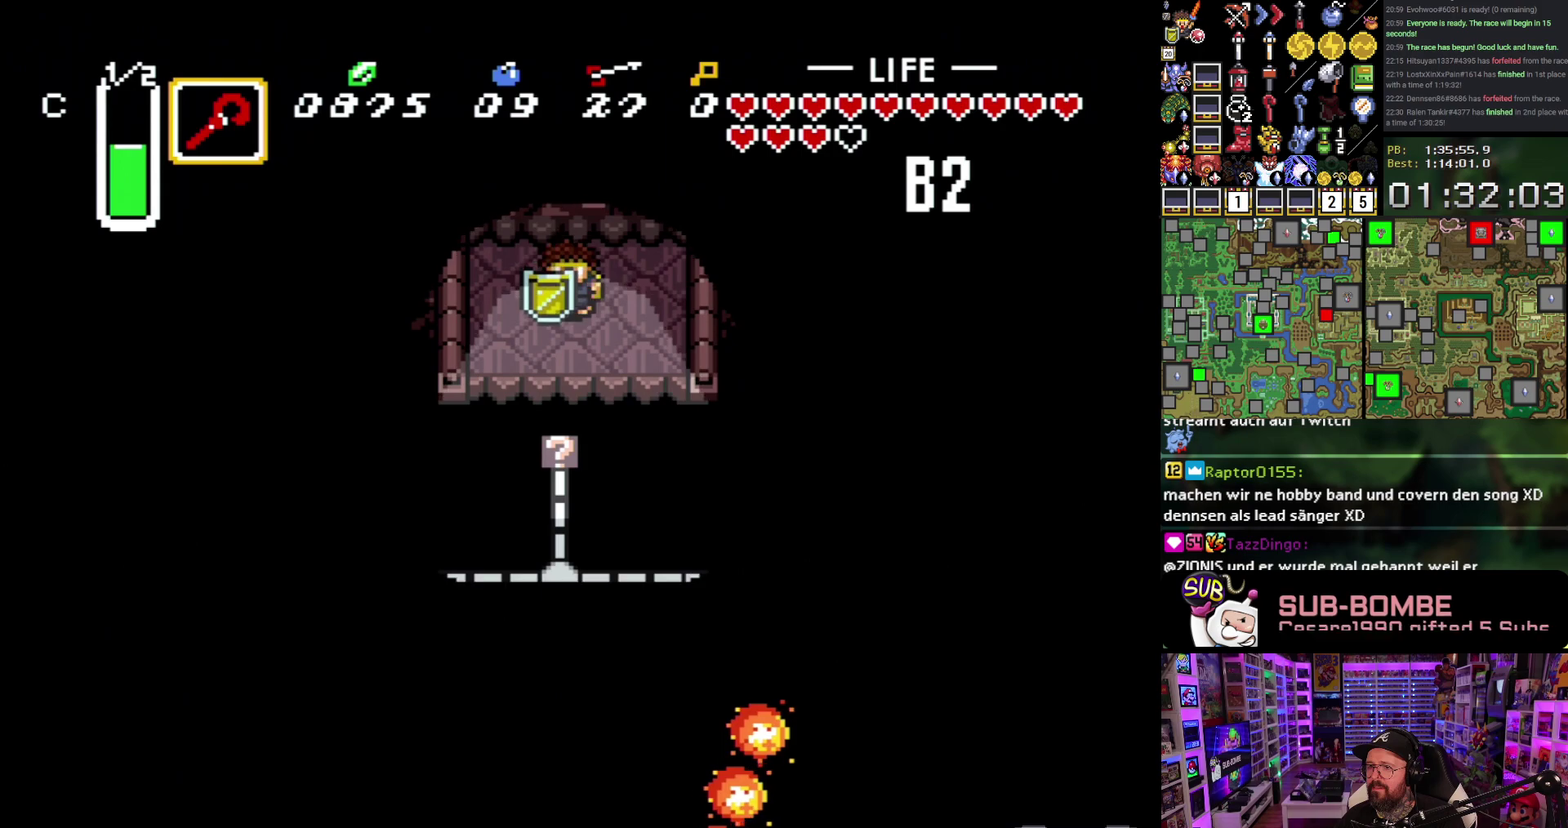
{"buttons": ["DPAD_DOWN"], "events": [[83, "Y", "down"], [200, "DPAD_DOWN", "up"], [200, "Y", "up"], [317, "DPAD_DOWN", "down"]]}
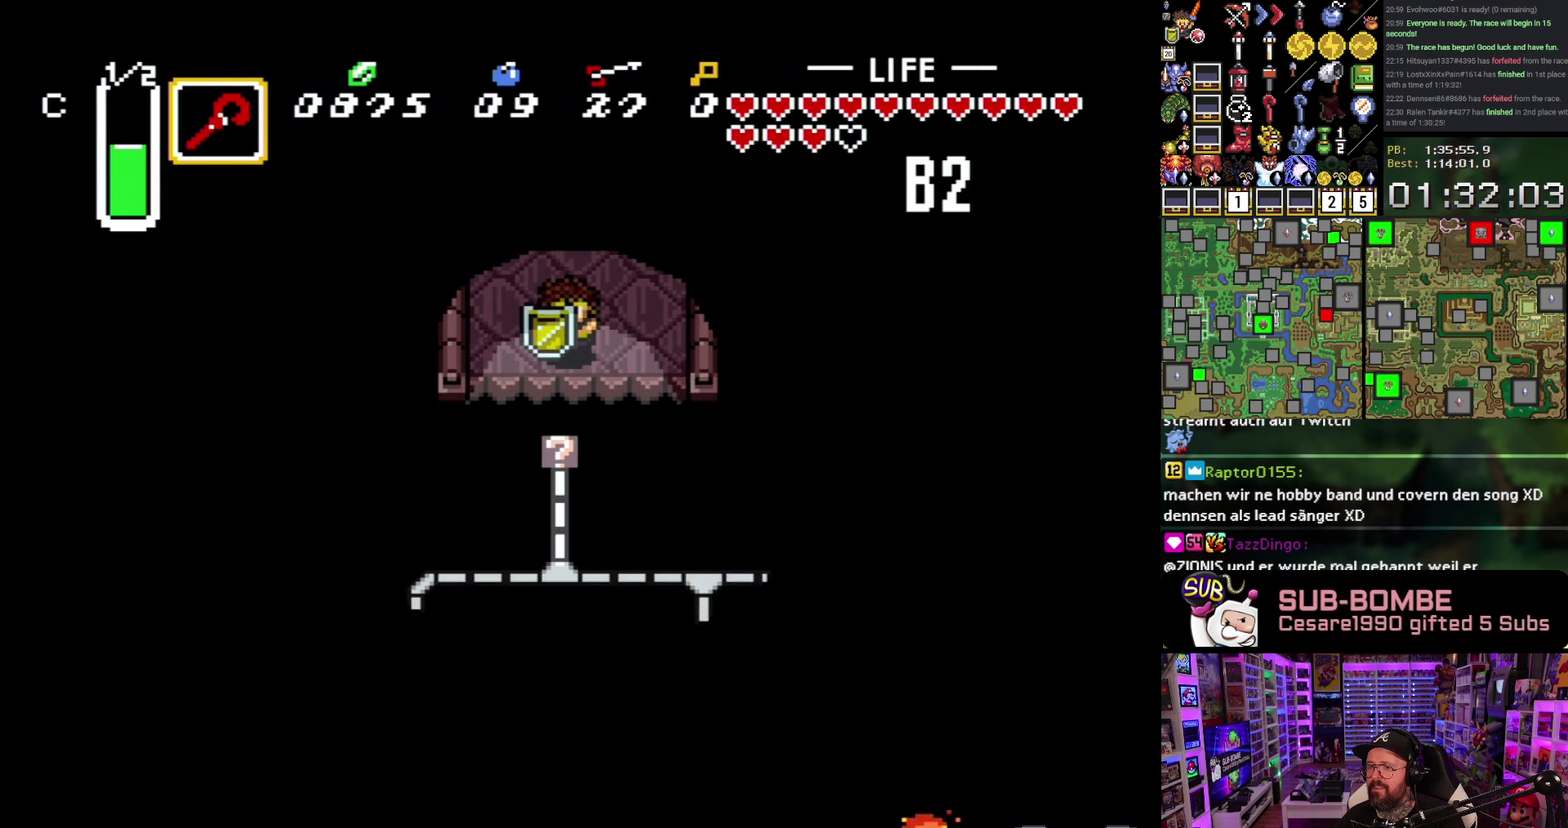
{"buttons": [], "events": [[83, "DPAD_DOWN", "up"], [250, "Y", "down"], [383, "Y", "up"]]}
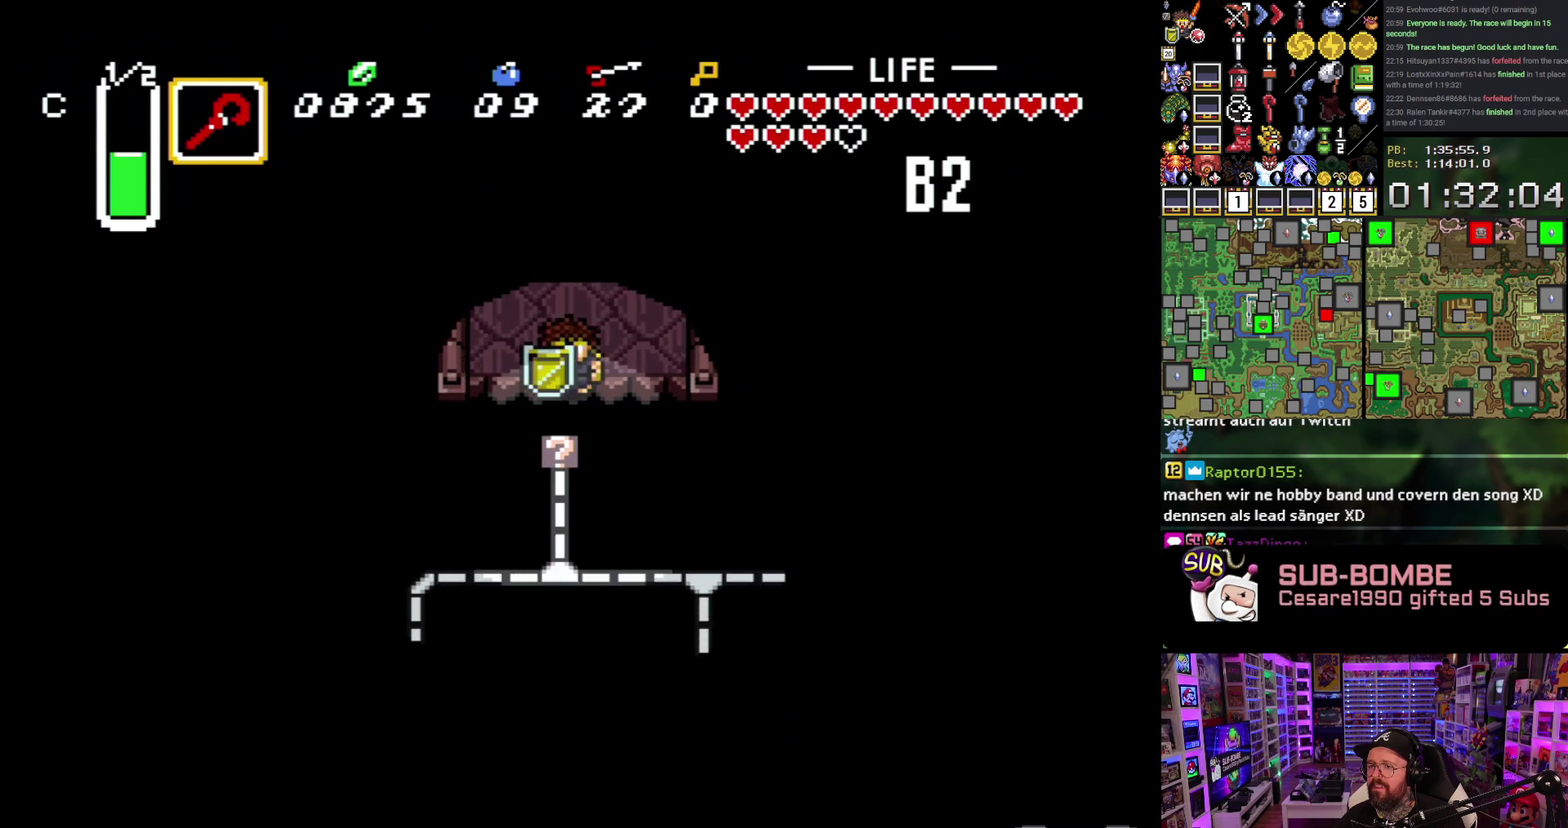
{"buttons": ["DPAD_DOWN"], "events": [[183, "DPAD_DOWN", "down"]]}
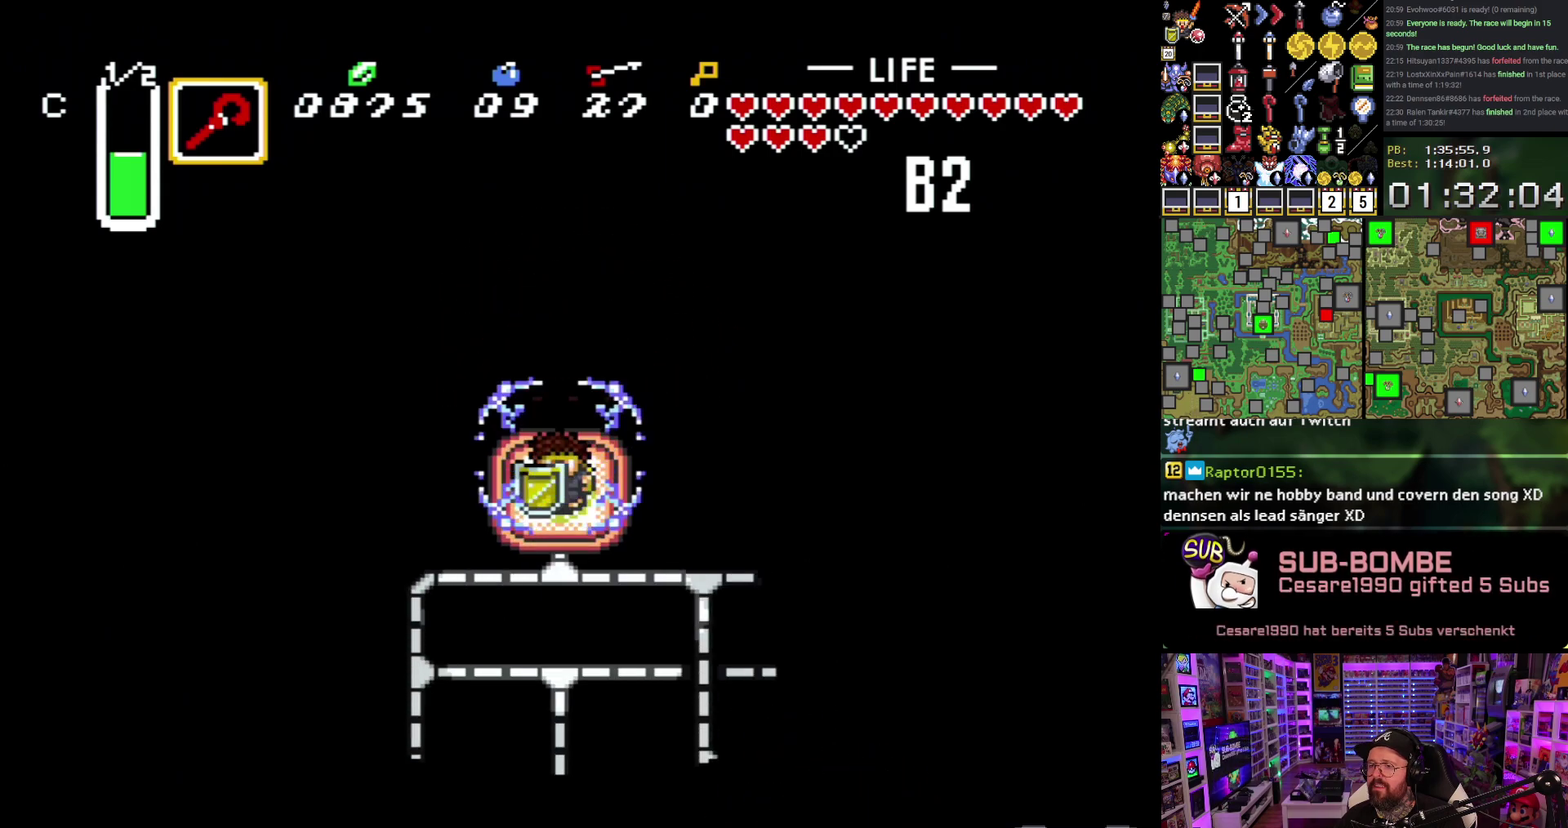
{"buttons": ["DPAD_DOWN"], "events": [[150, "DPAD_DOWN", "up"], [150, "DPAD_RIGHT", "down"], [167, "L1", "down"], [217, "L1", "up"], [450, "DPAD_DOWN", "down"], [483, "DPAD_RIGHT", "up"]]}
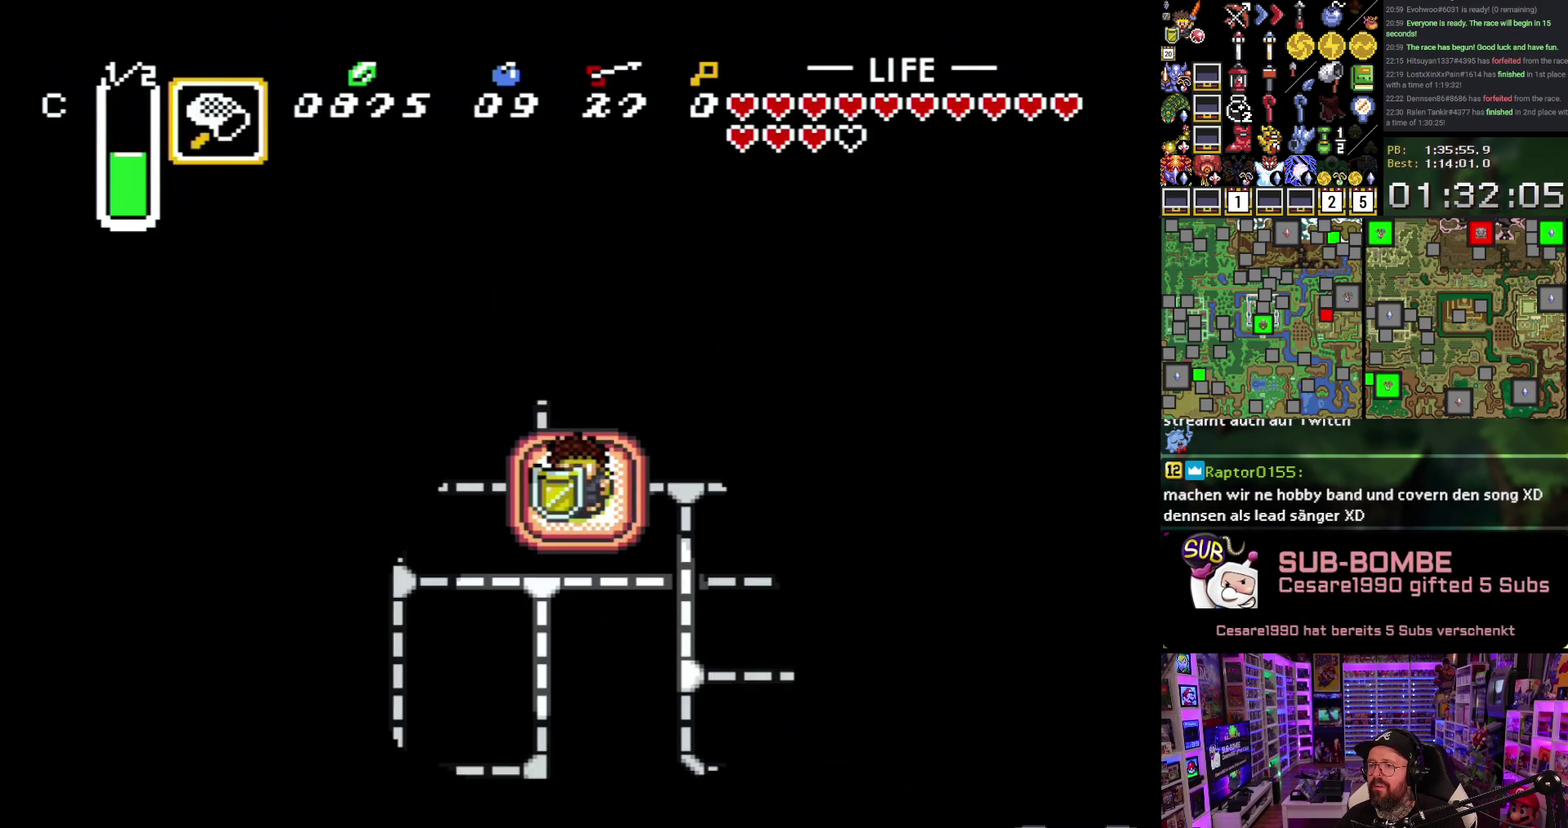
{"buttons": ["L1", "DPAD_DOWN"], "events": [[117, "L1", "down"], [317, "L1", "up"], [367, "L1", "down"], [417, "L1", "up"], [483, "L1", "down"]]}
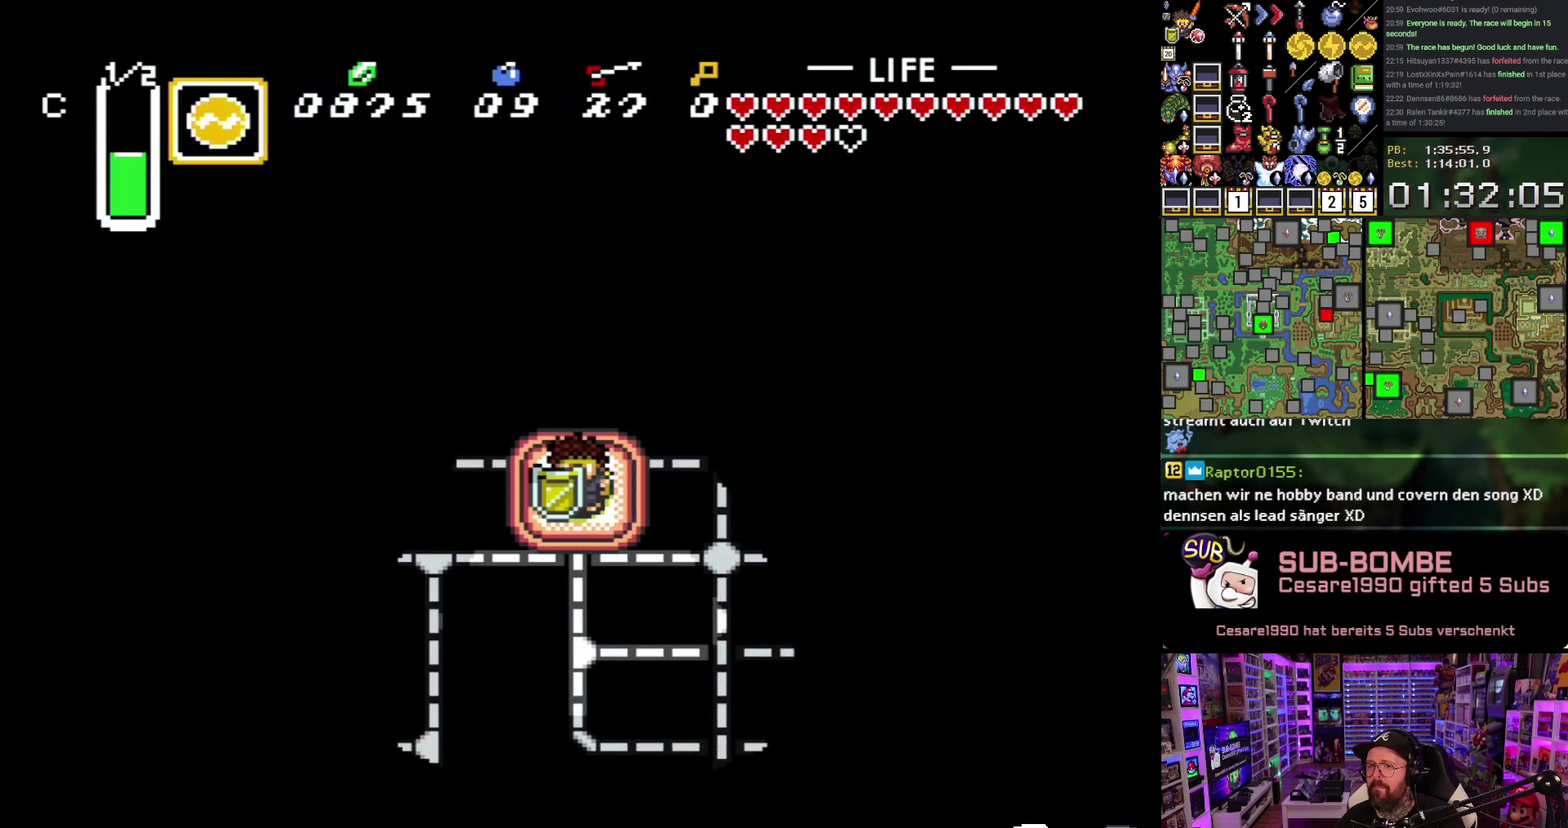
{"buttons": ["DPAD_DOWN"], "events": [[167, "L1", "up"], [217, "L1", "down"], [300, "L1", "up"], [367, "L1", "down"], [433, "L1", "up"]]}
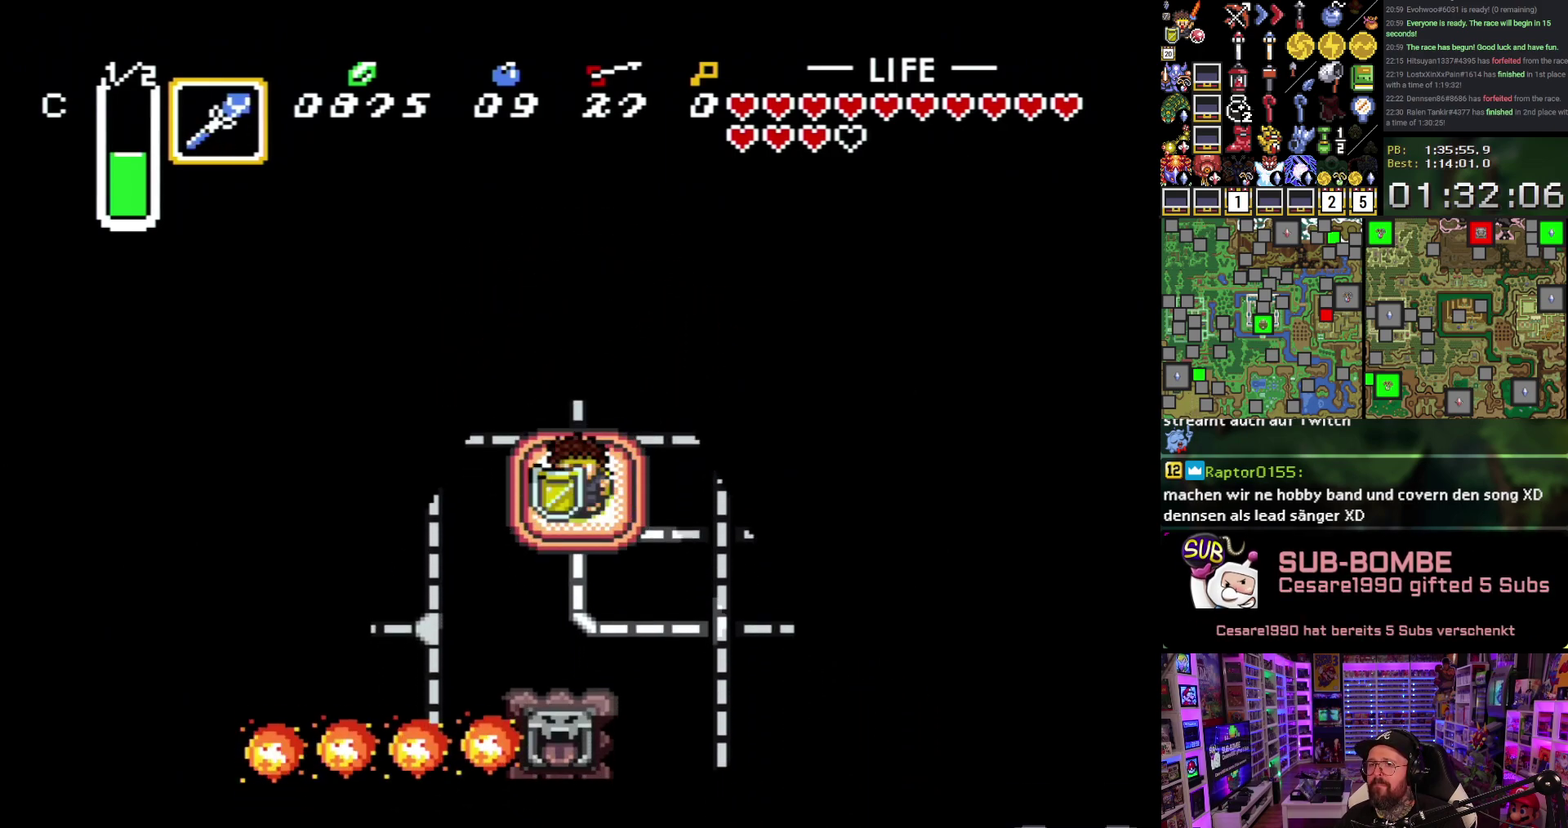
{"buttons": ["L1", "DPAD_DOWN"], "events": [[17, "L1", "down"], [67, "L1", "up"], [117, "L1", "down"], [200, "L1", "up"], [250, "L1", "down"], [333, "L1", "up"], [467, "L1", "down"]]}
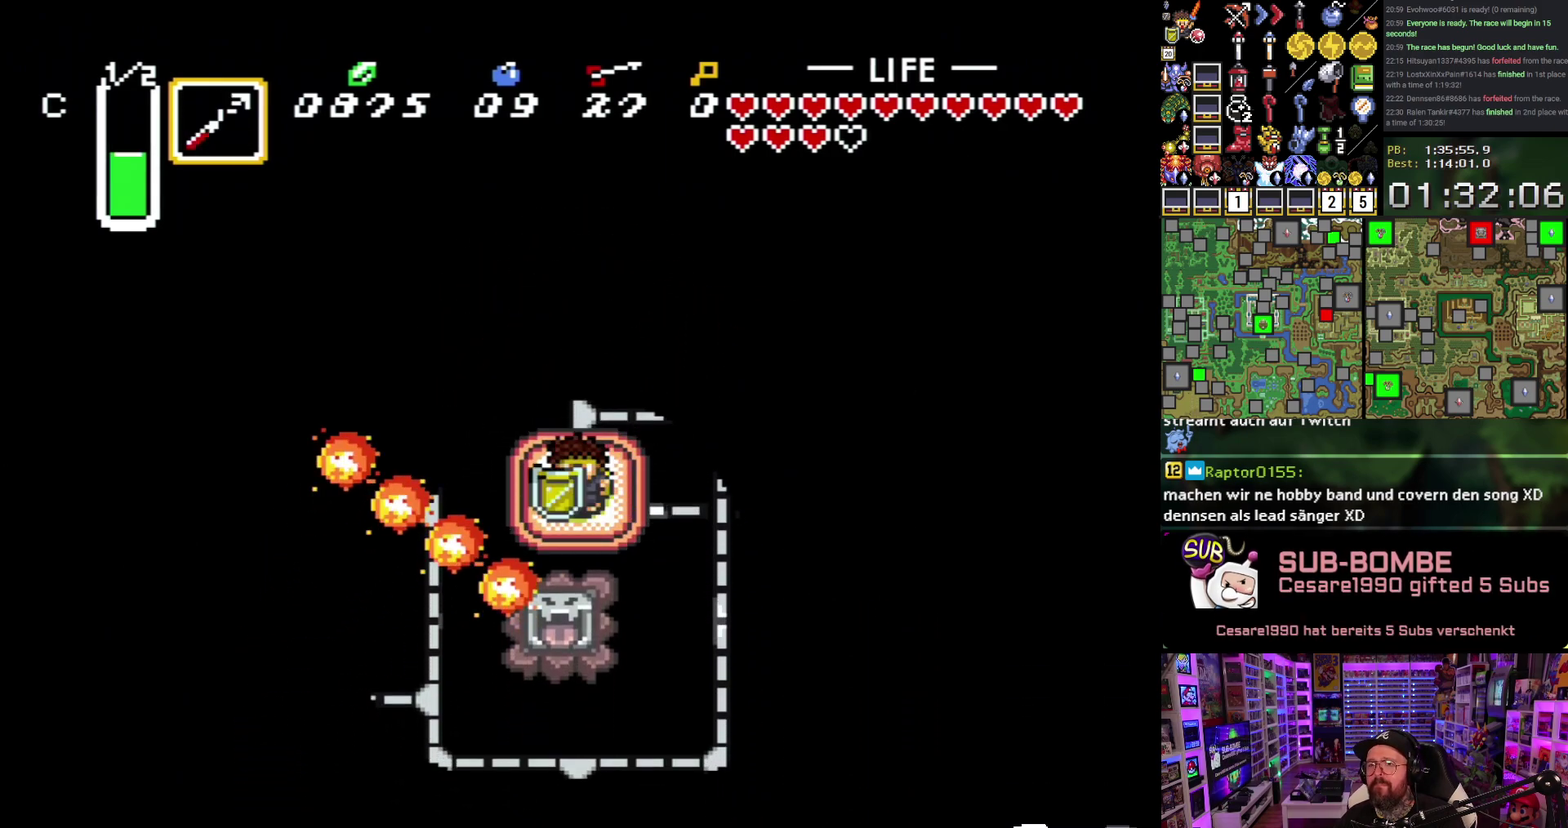
{"buttons": ["DPAD_DOWN"], "events": [[67, "L1", "up"]]}
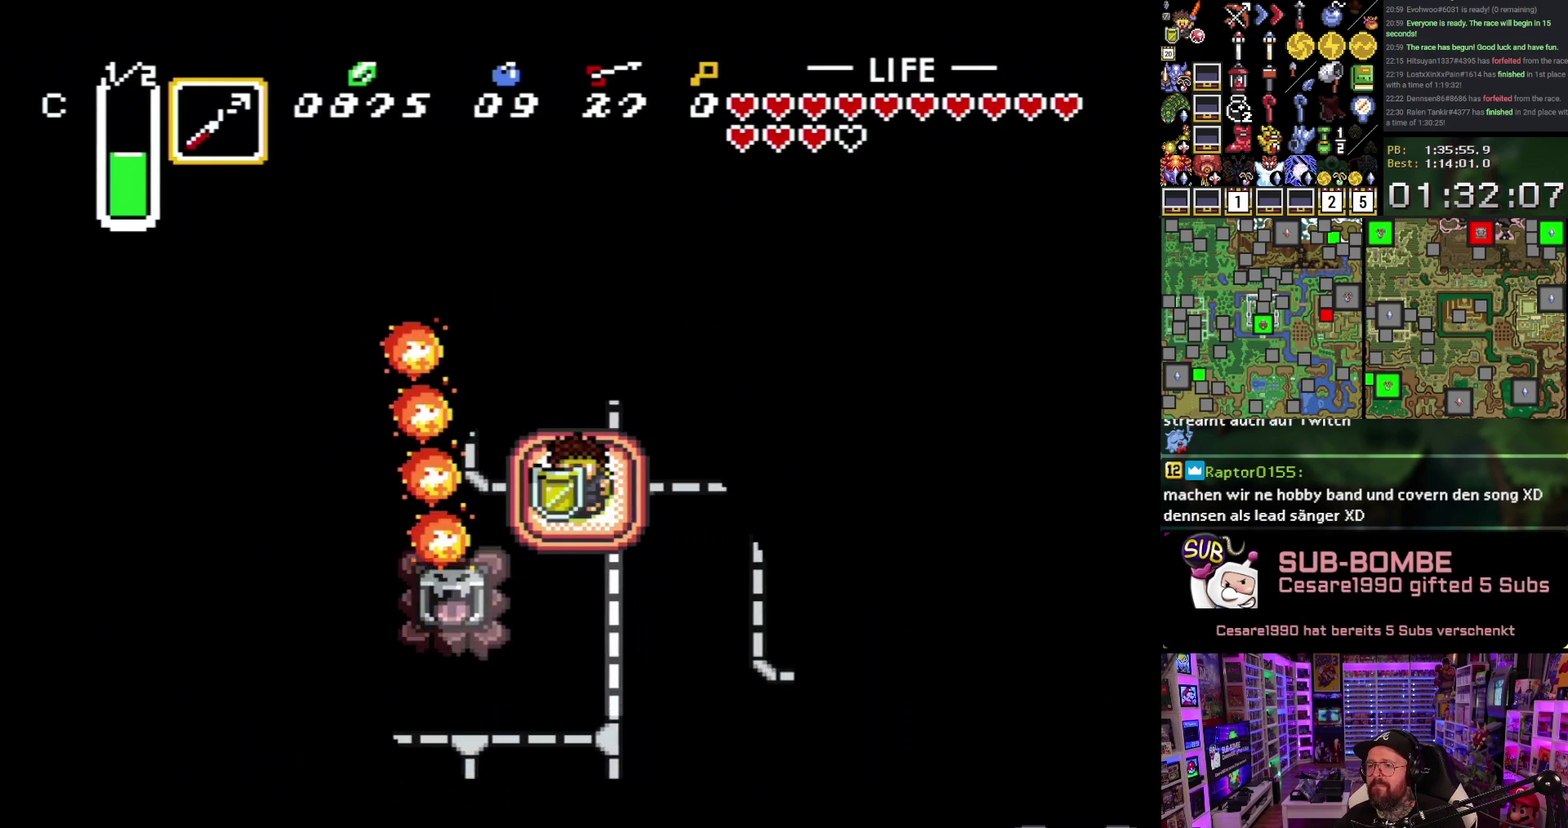
{"buttons": ["DPAD_DOWN"], "events": []}
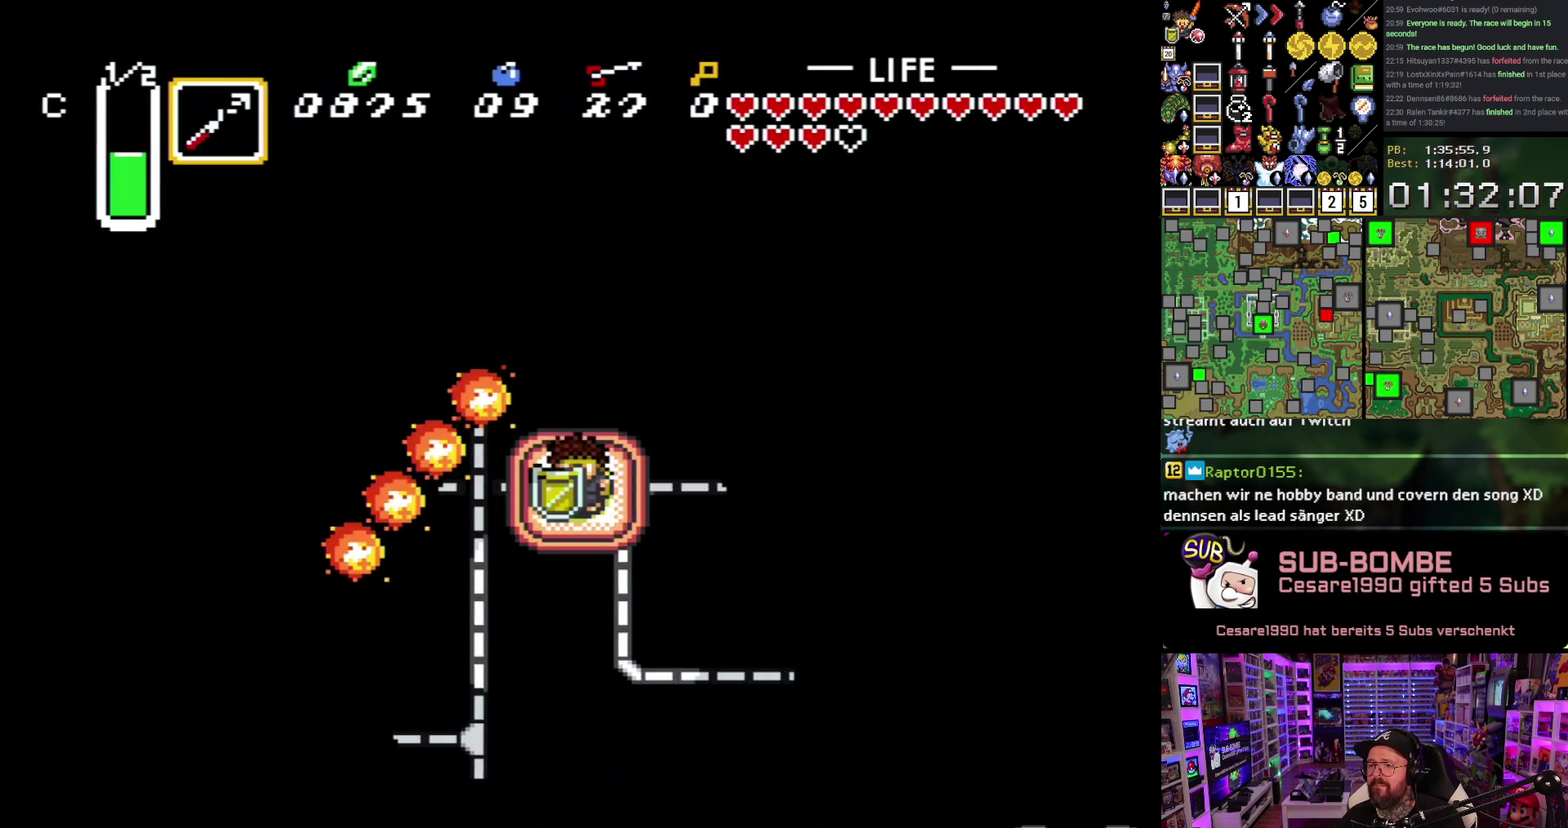
{"buttons": ["DPAD_DOWN"], "events": [[50, "Y", "down"], [150, "Y", "up"]]}
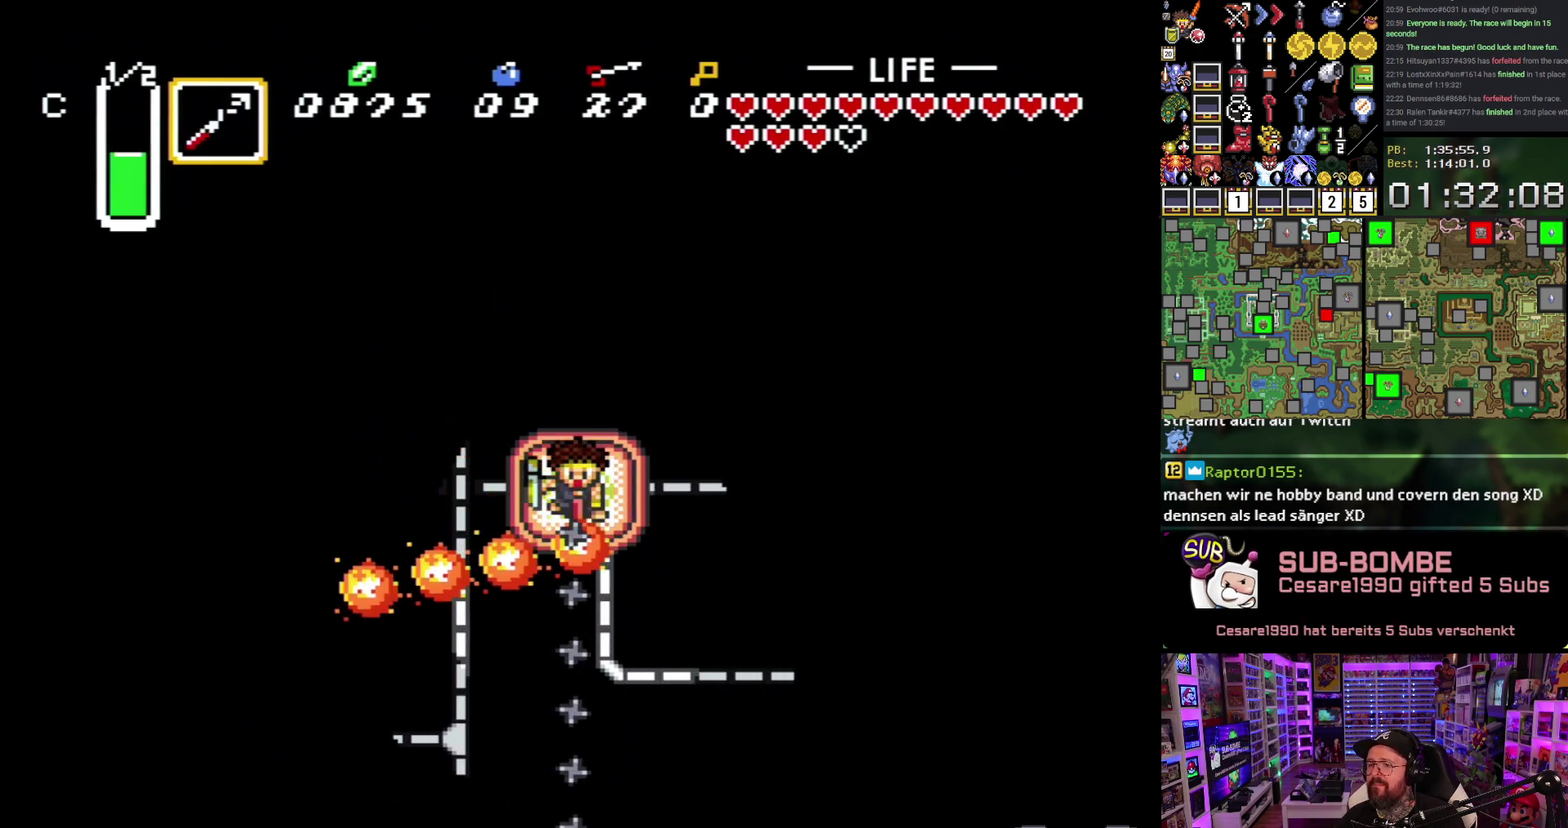
{"buttons": ["DPAD_DOWN"], "events": []}
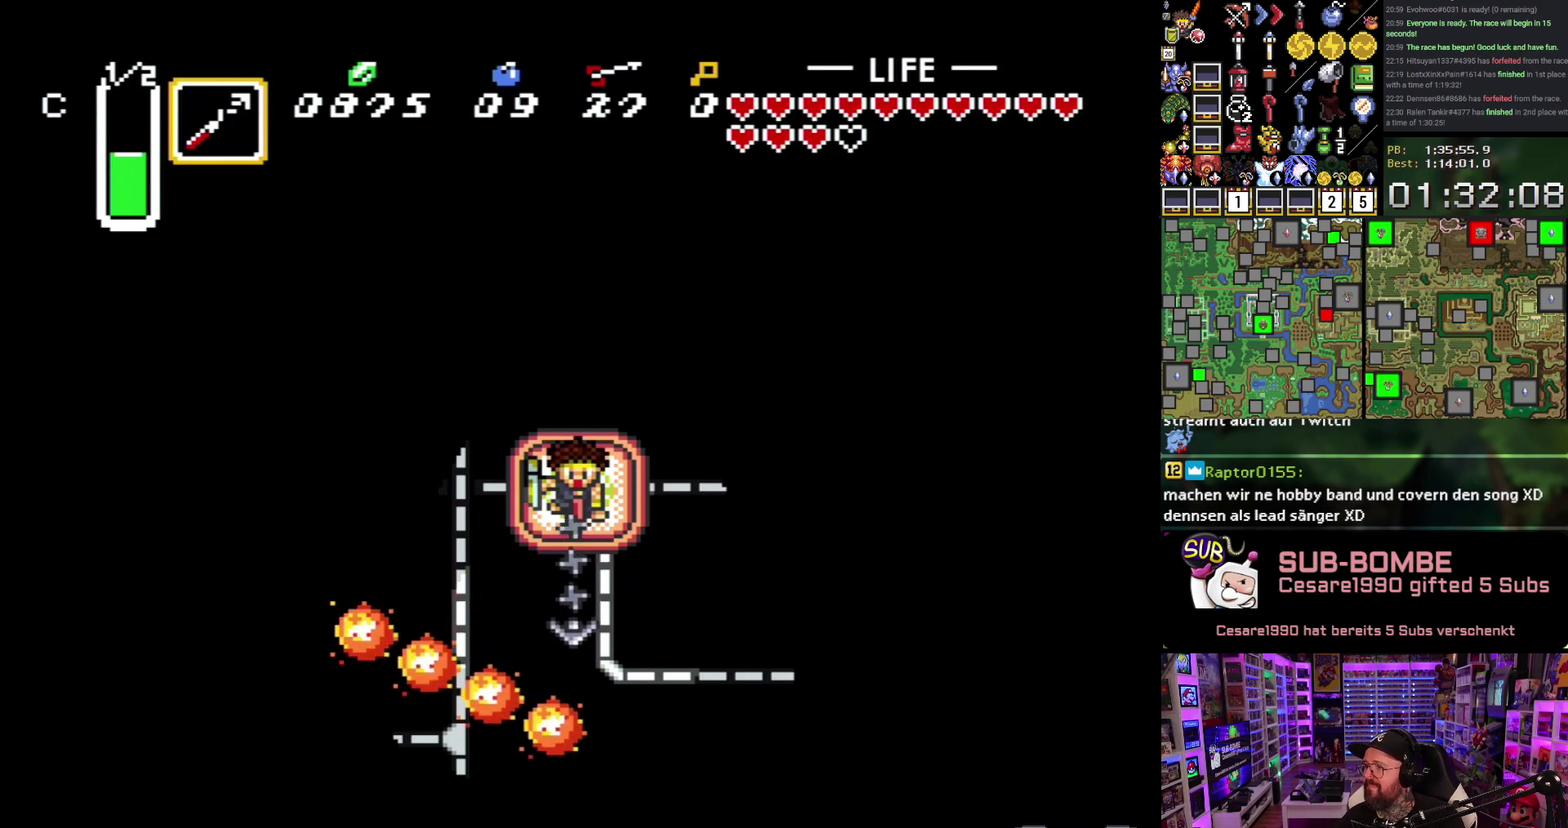
{"buttons": ["DPAD_DOWN"], "events": []}
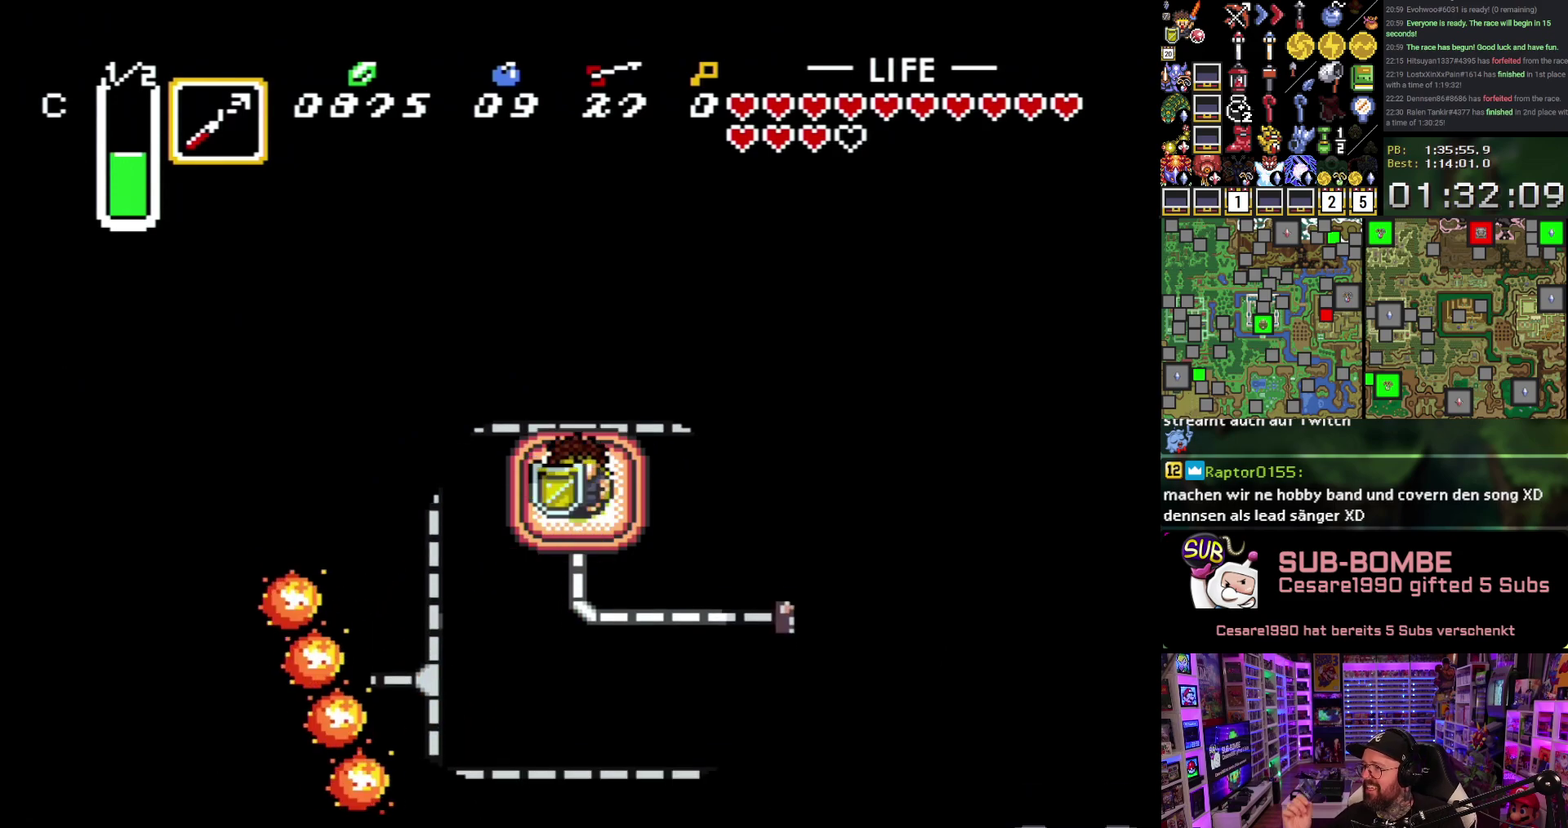
{"buttons": ["DPAD_RIGHT"], "events": [[200, "DPAD_RIGHT", "down"], [283, "DPAD_DOWN", "up"]]}
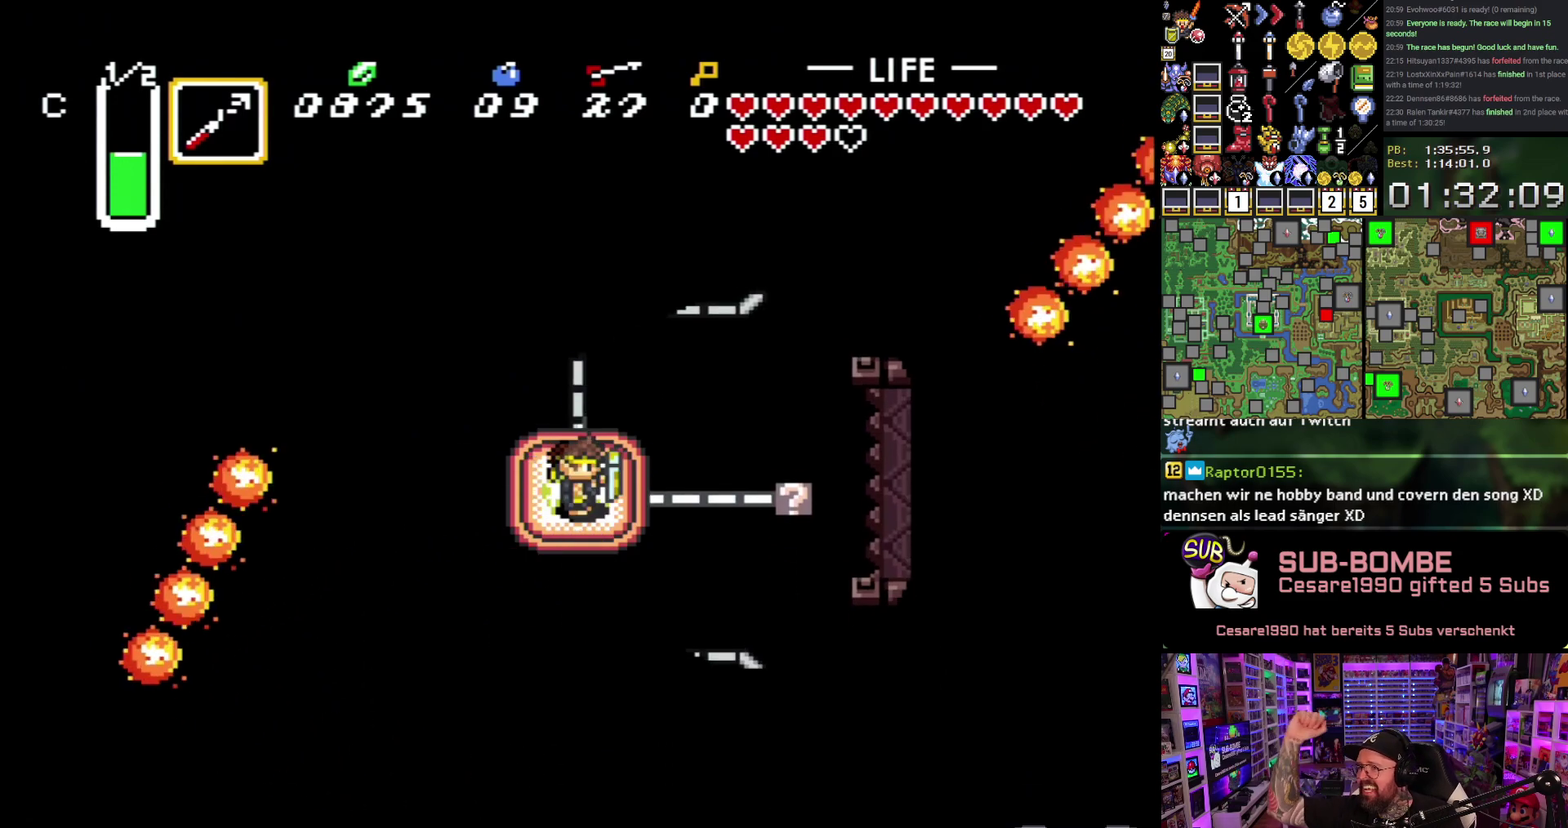
{"buttons": ["DPAD_RIGHT"], "events": []}
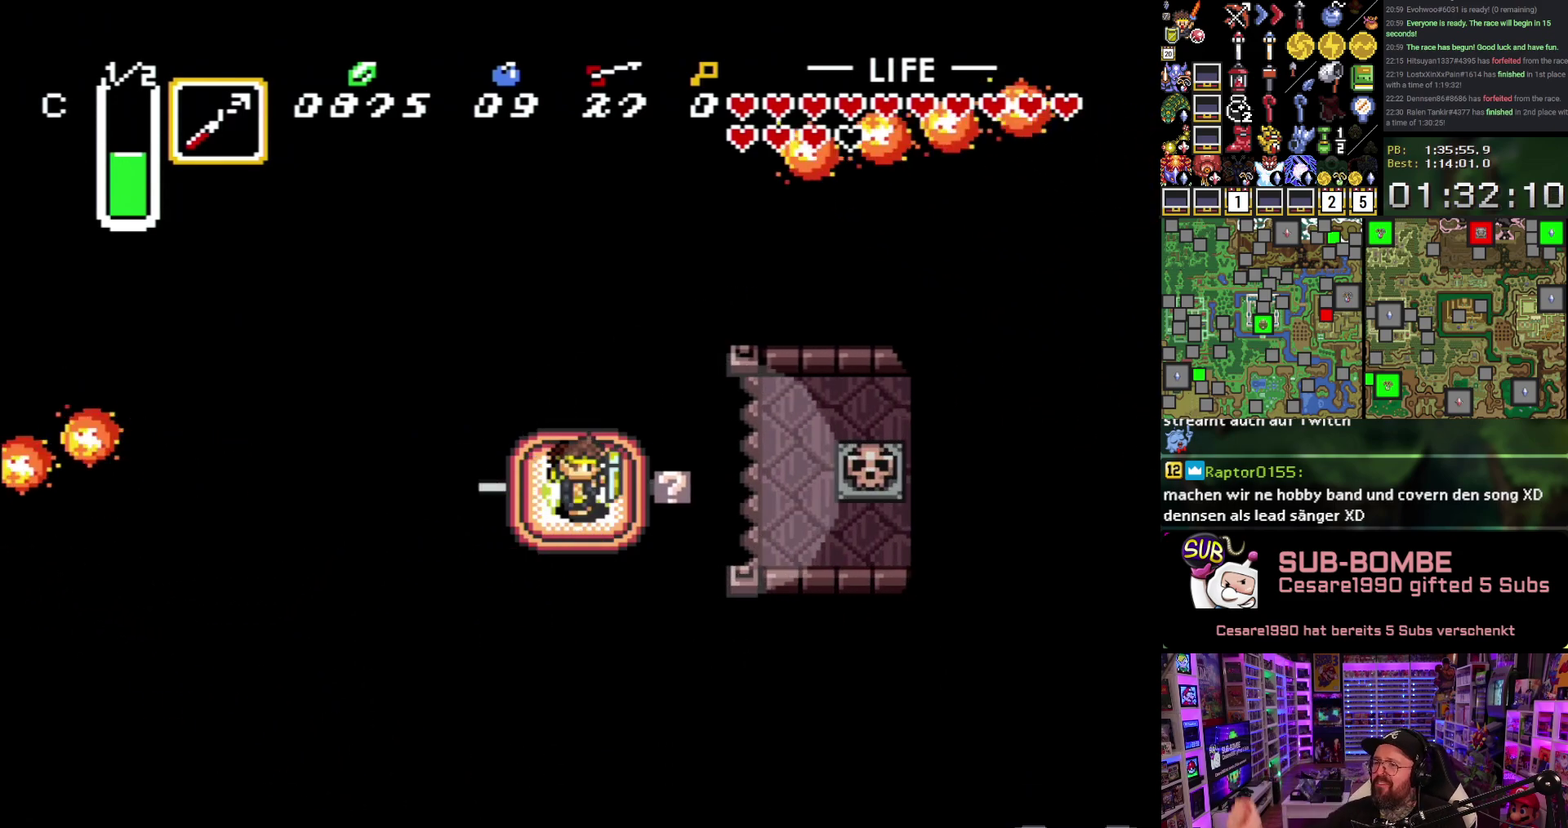
{"buttons": ["DPAD_RIGHT"], "events": []}
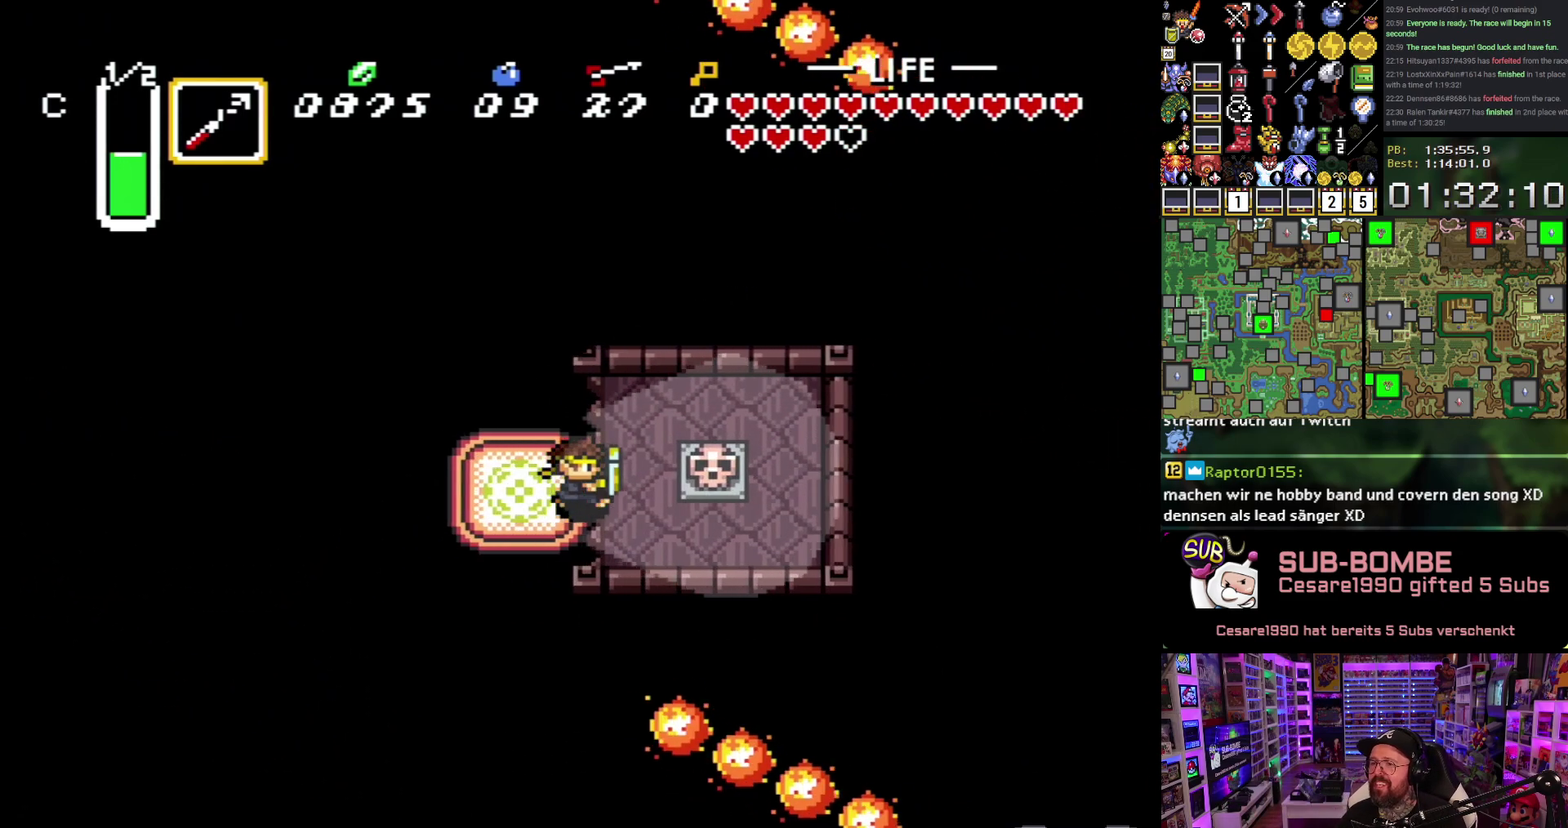
{"buttons": [], "events": [[183, "A", "down"], [300, "DPAD_RIGHT", "up"], [450, "A", "up"]]}
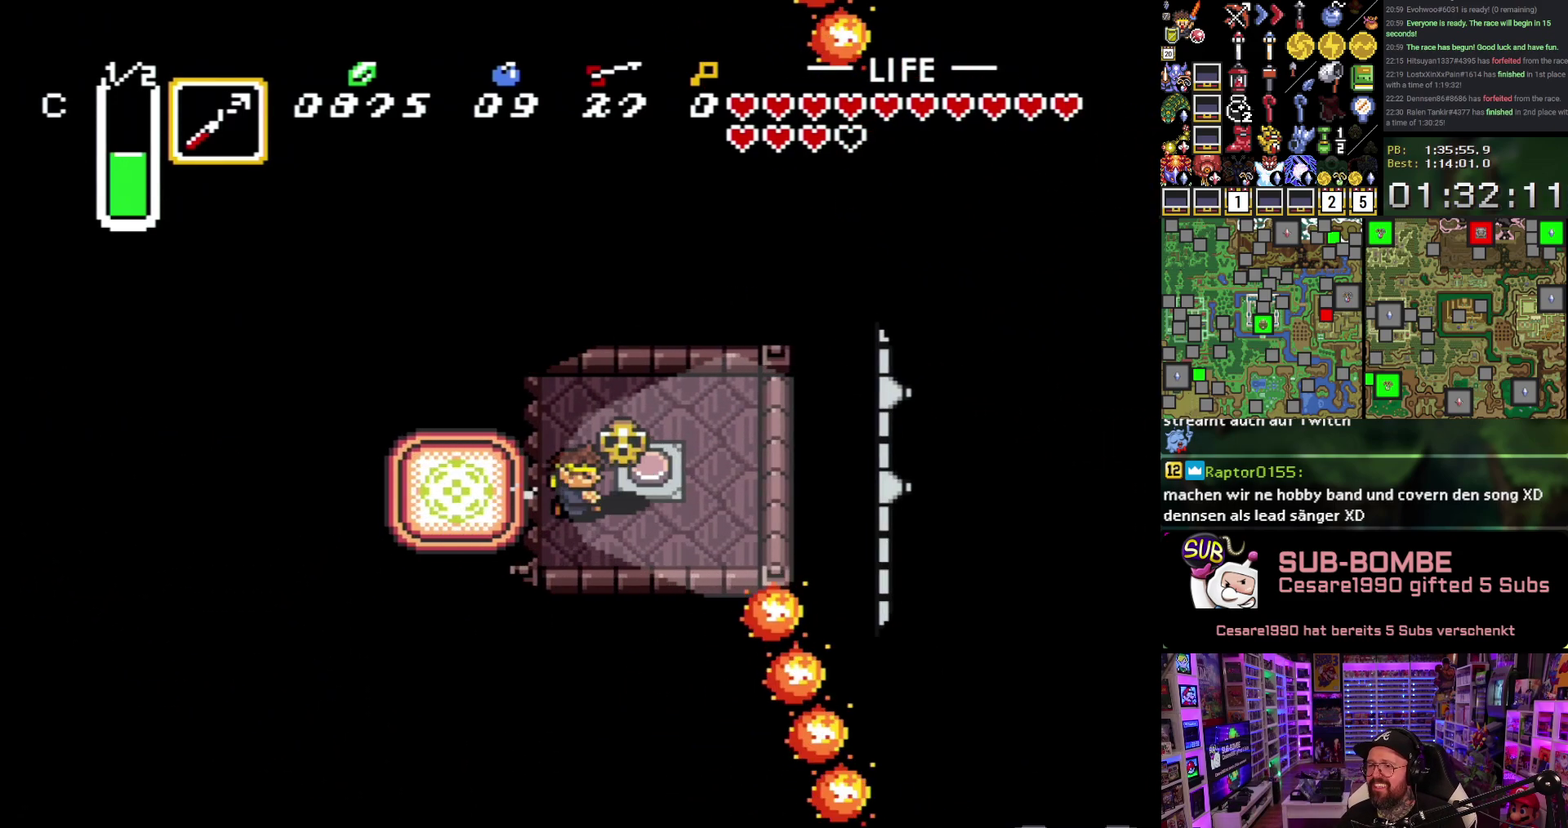
{"buttons": ["DPAD_LEFT"], "events": [[33, "DPAD_RIGHT", "down"], [50, "DPAD_UP", "down"], [150, "DPAD_UP", "up"], [167, "A", "down"], [250, "A", "up"], [350, "DPAD_RIGHT", "up"], [367, "DPAD_LEFT", "down"]]}
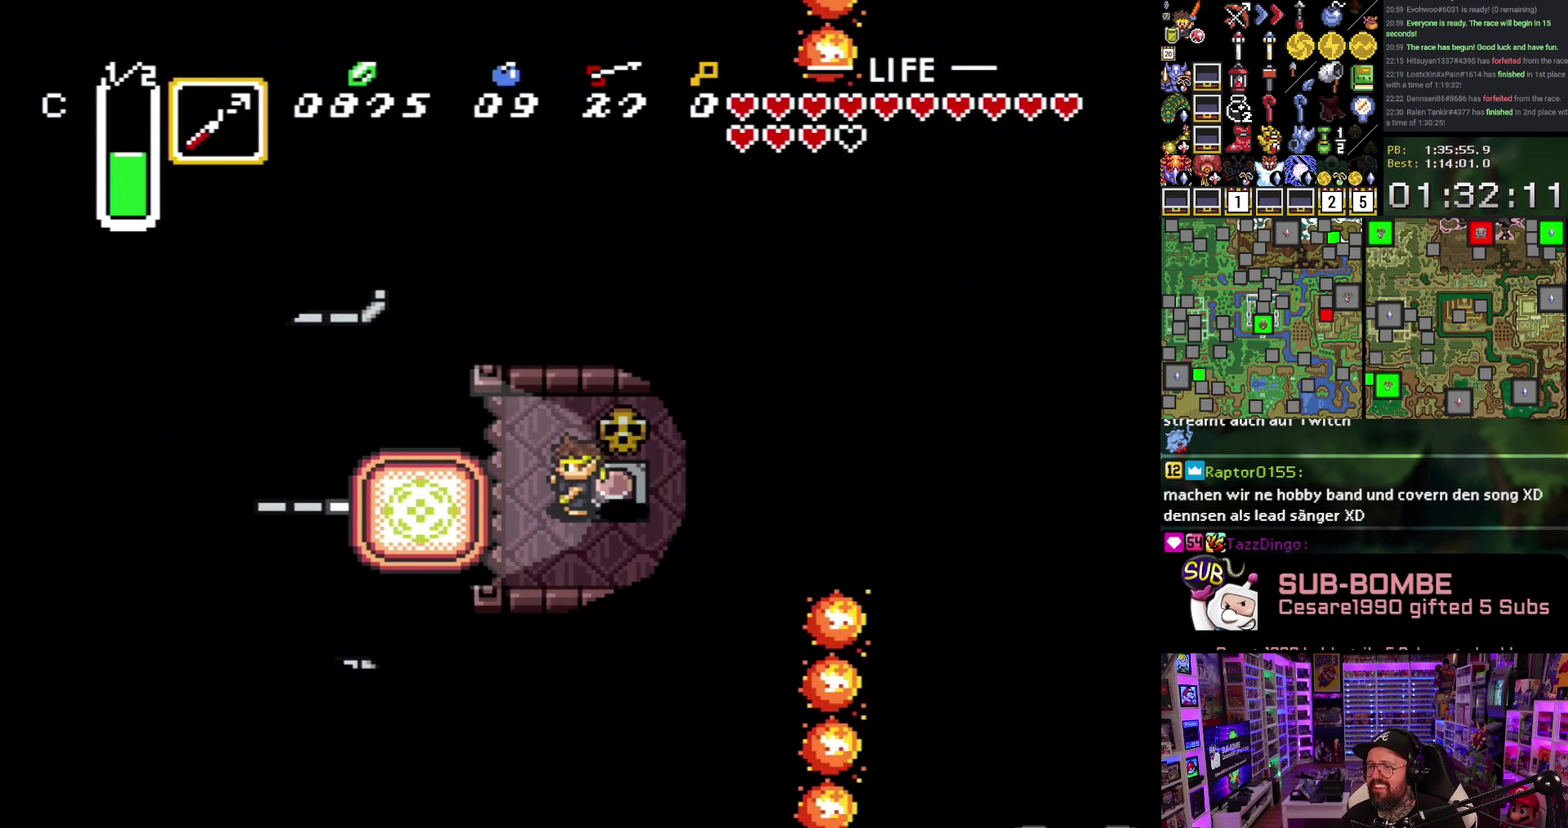
{"buttons": ["DPAD_UP", "DPAD_LEFT"], "events": [[483, "DPAD_UP", "down"]]}
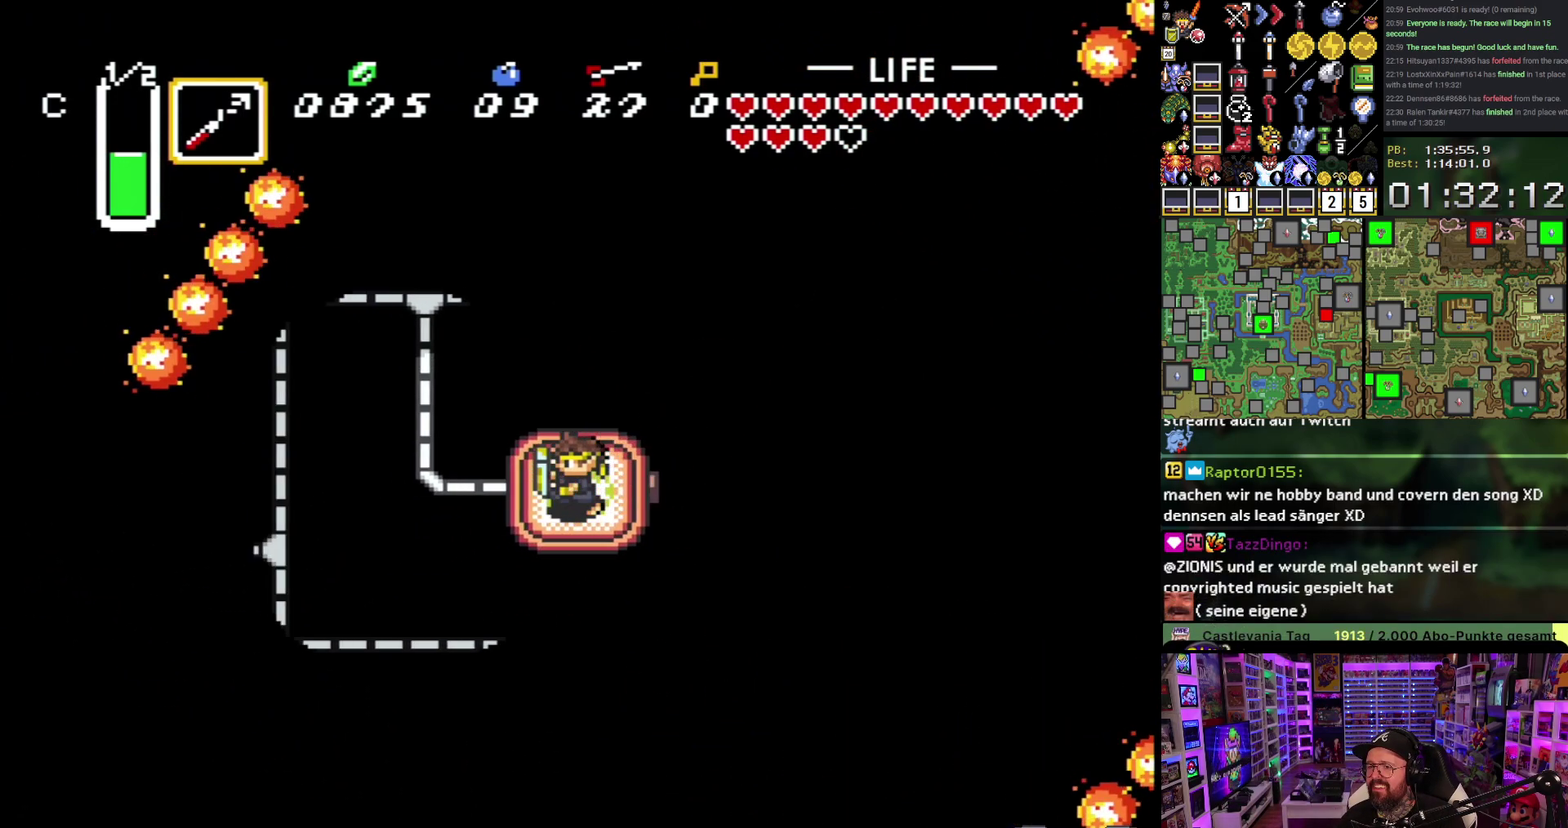
{"buttons": ["Y", "DPAD_UP"], "events": [[17, "DPAD_LEFT", "up"], [400, "Y", "down"]]}
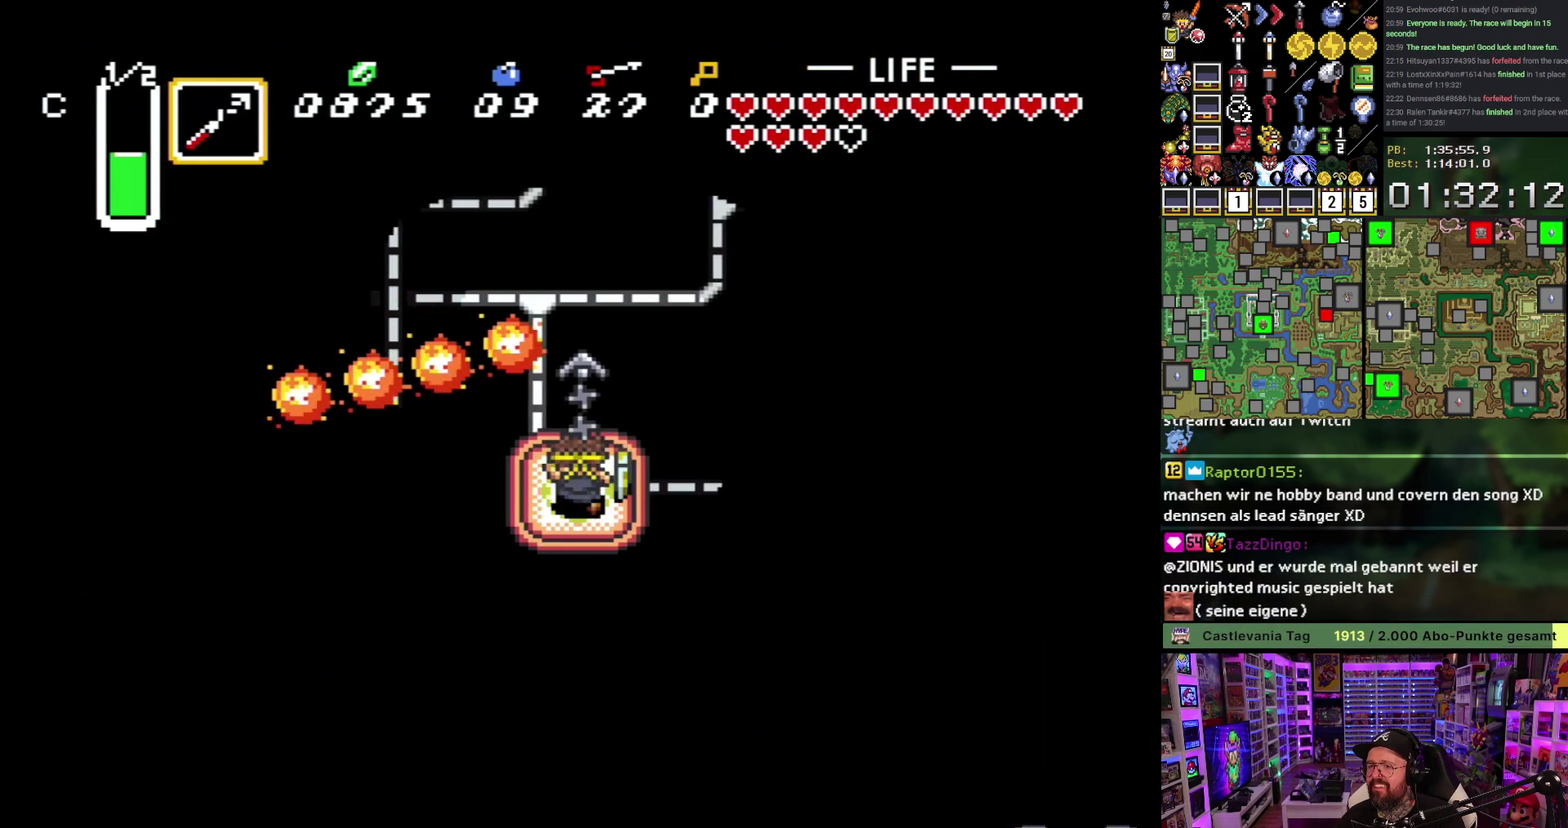
{"buttons": ["DPAD_UP"], "events": [[17, "Y", "up"]]}
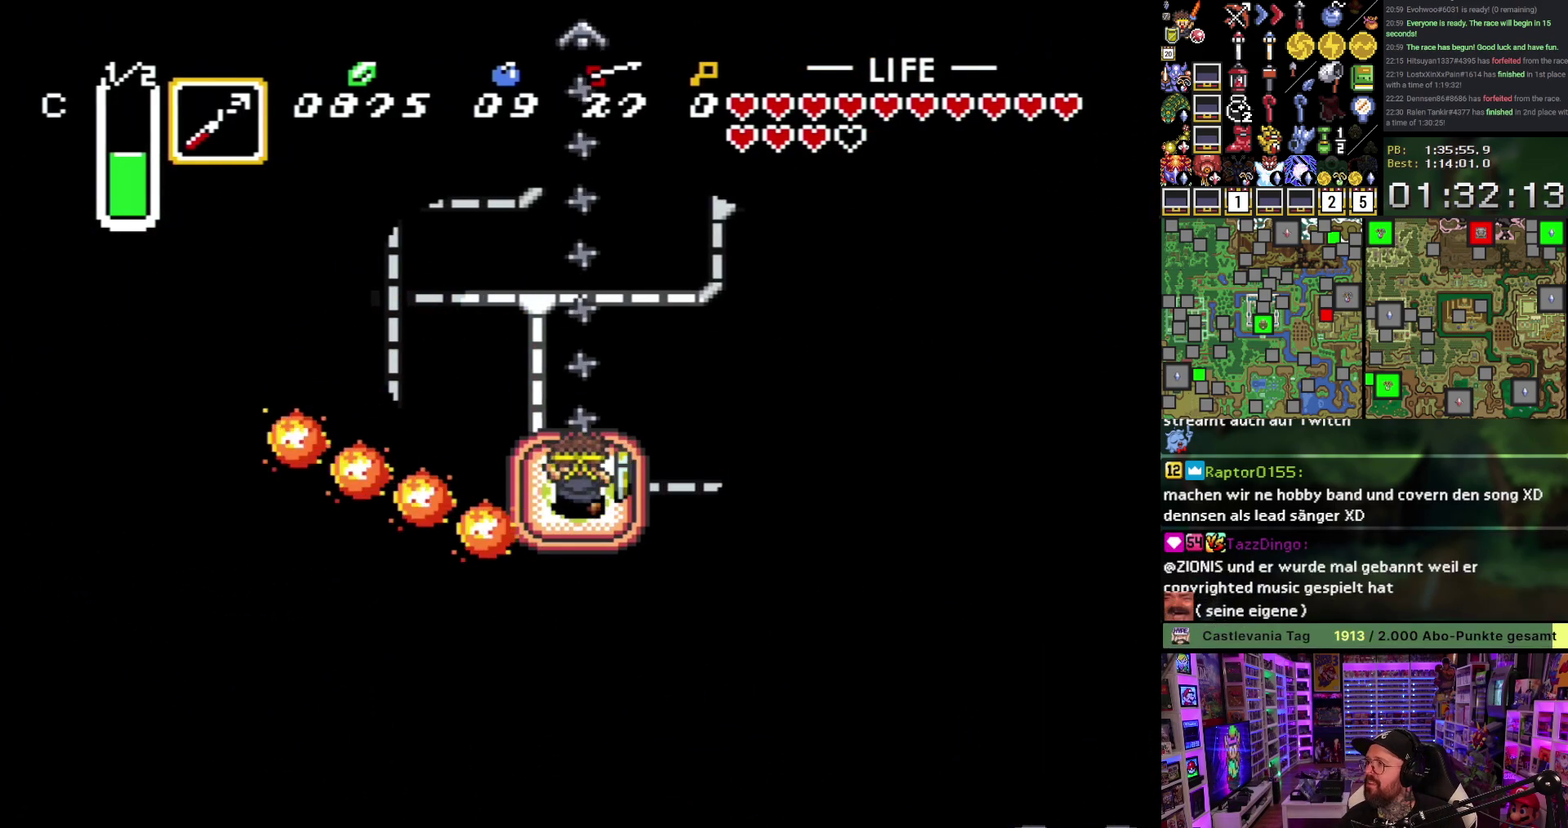
{"buttons": ["DPAD_UP"], "events": []}
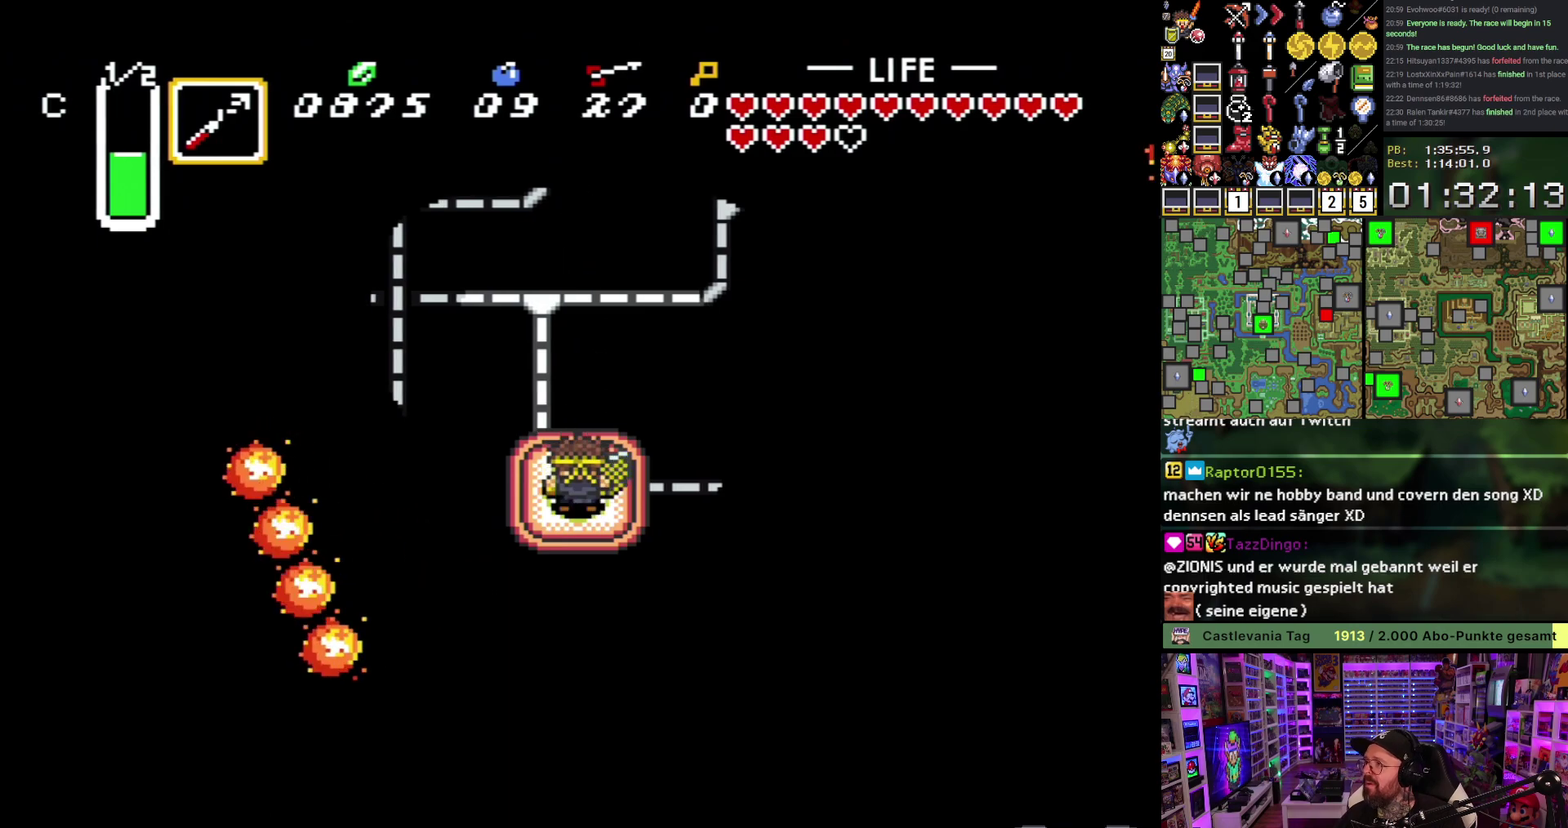
{"buttons": ["DPAD_RIGHT"], "events": [[367, "DPAD_RIGHT", "down"], [433, "DPAD_UP", "up"]]}
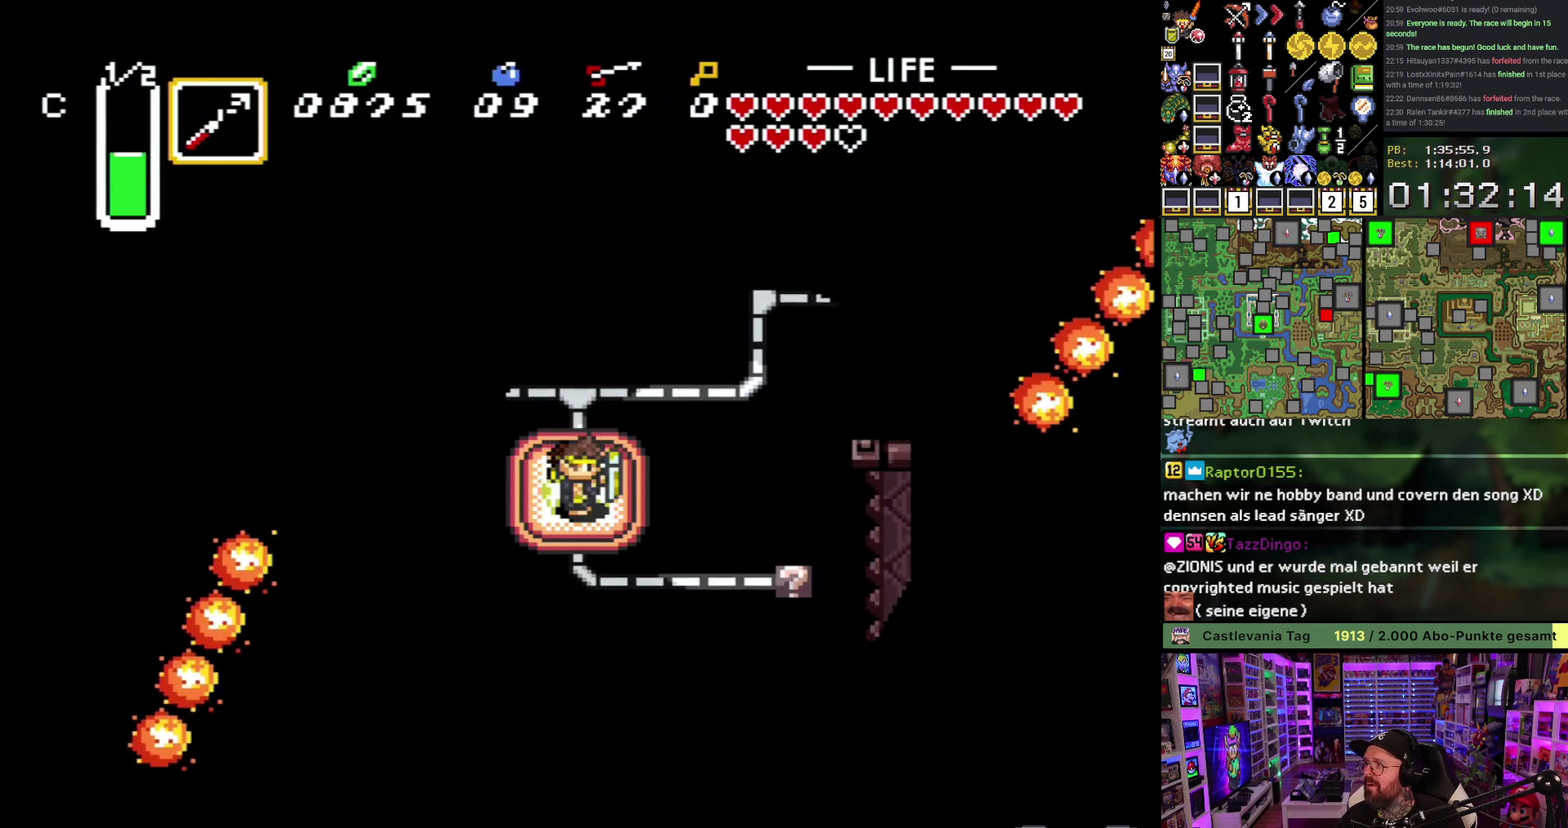
{"buttons": ["DPAD_RIGHT"], "events": []}
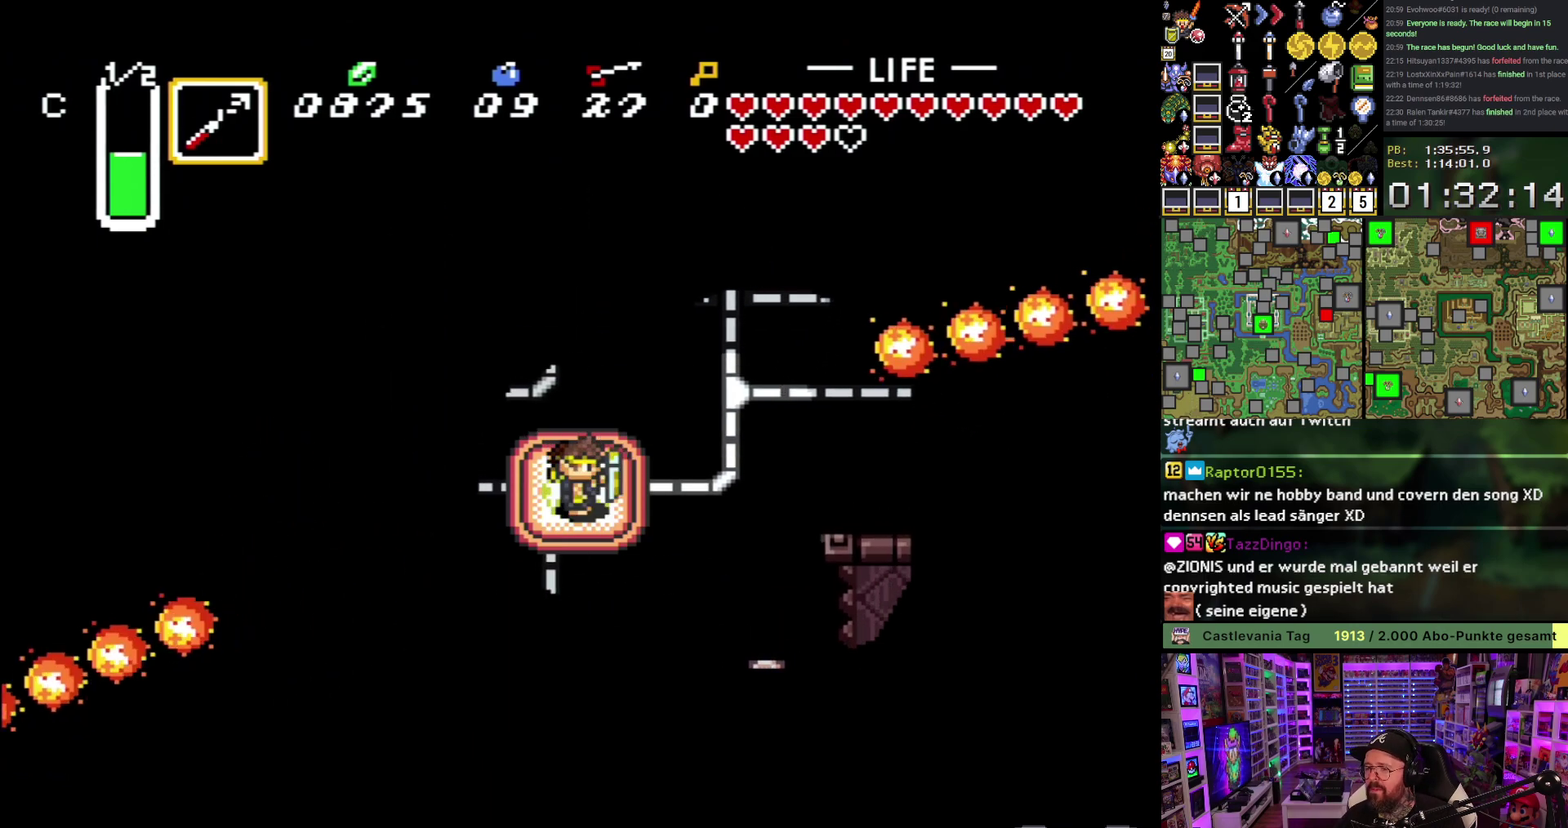
{"buttons": ["DPAD_RIGHT"], "events": []}